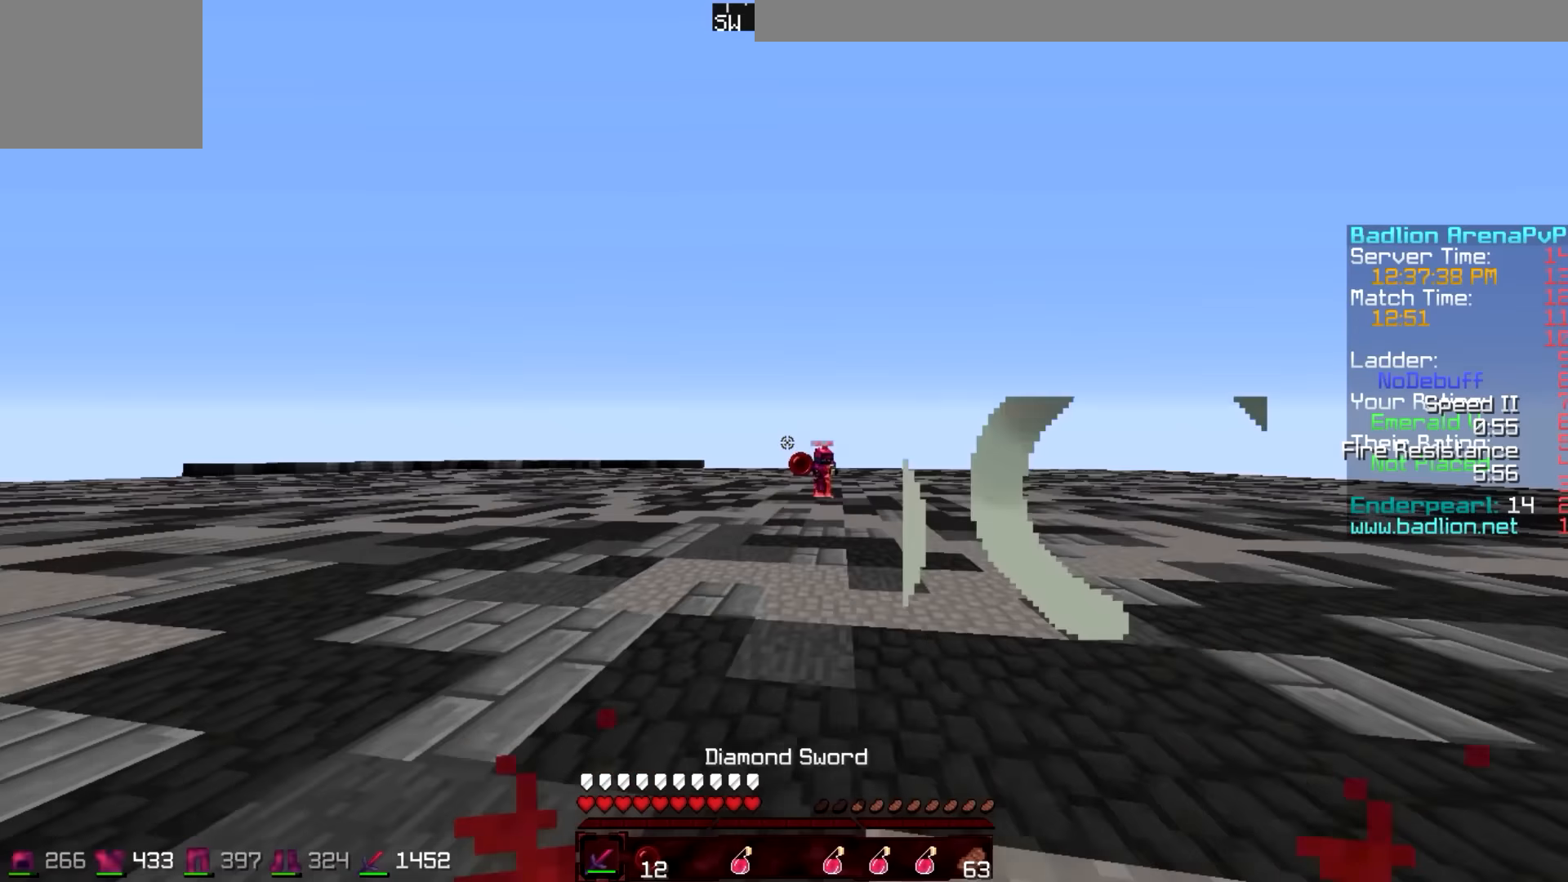
Gameplay with keyboard; each line is a JSON object with the keys held at the frame after it. "events" lists presses ("down") and releases ("up") of "a", "d", "s" and "w" between this image and that frame as [ms after this image, input, new state], when the widget could be followed in between. No other keys are recorded. Mouse input is not recorded.
{"keys": ["d"], "events": [[367, "d", "down"], [400, "w", "up"]]}
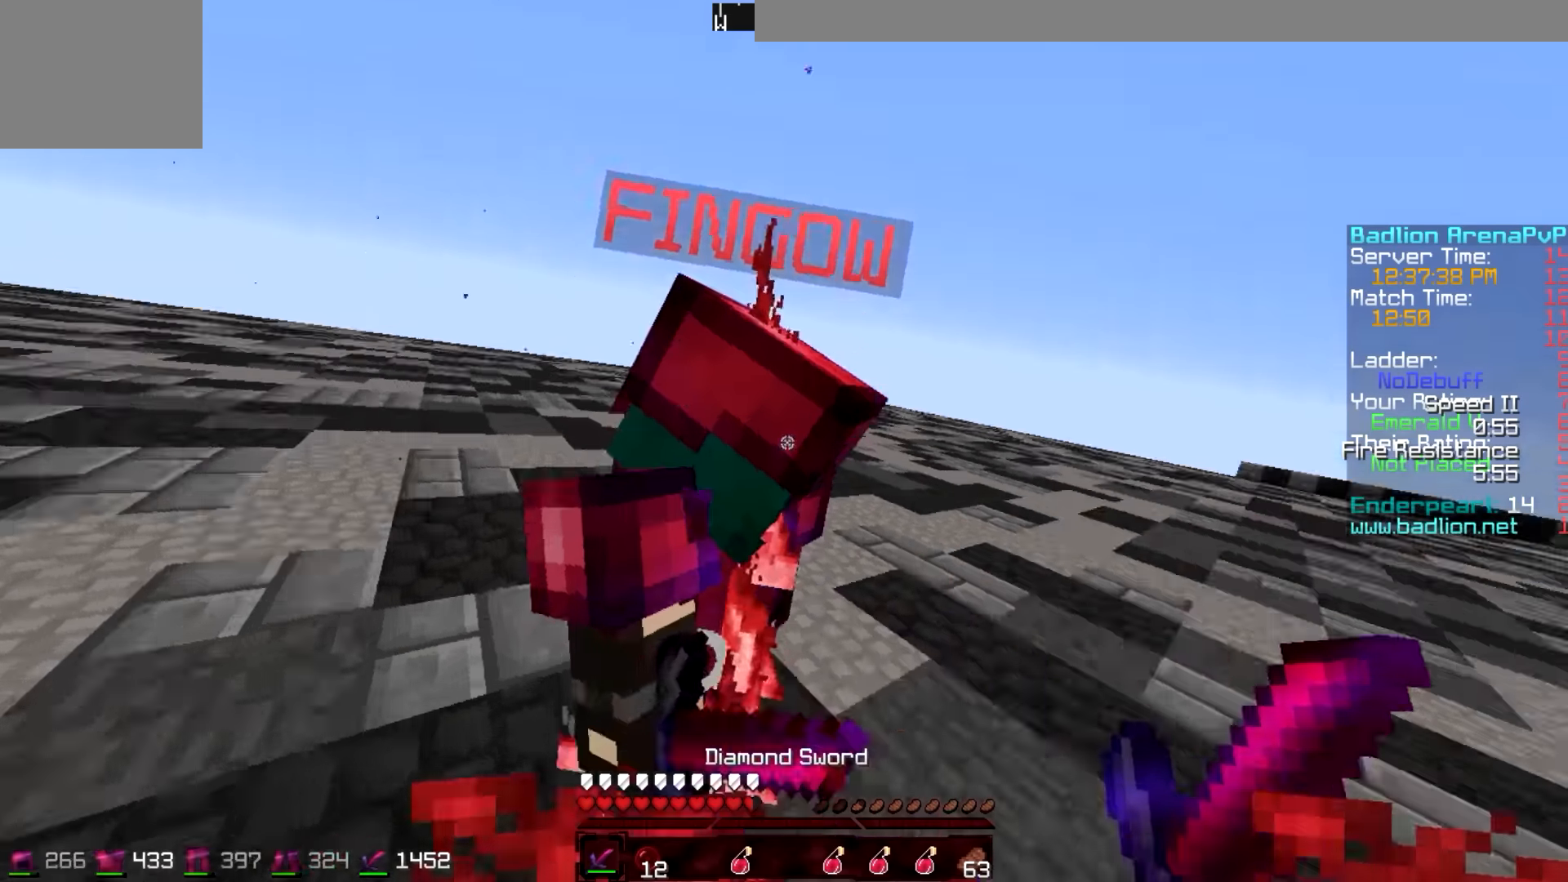
{"keys": ["d", "w"], "events": [[150, "w", "down"]]}
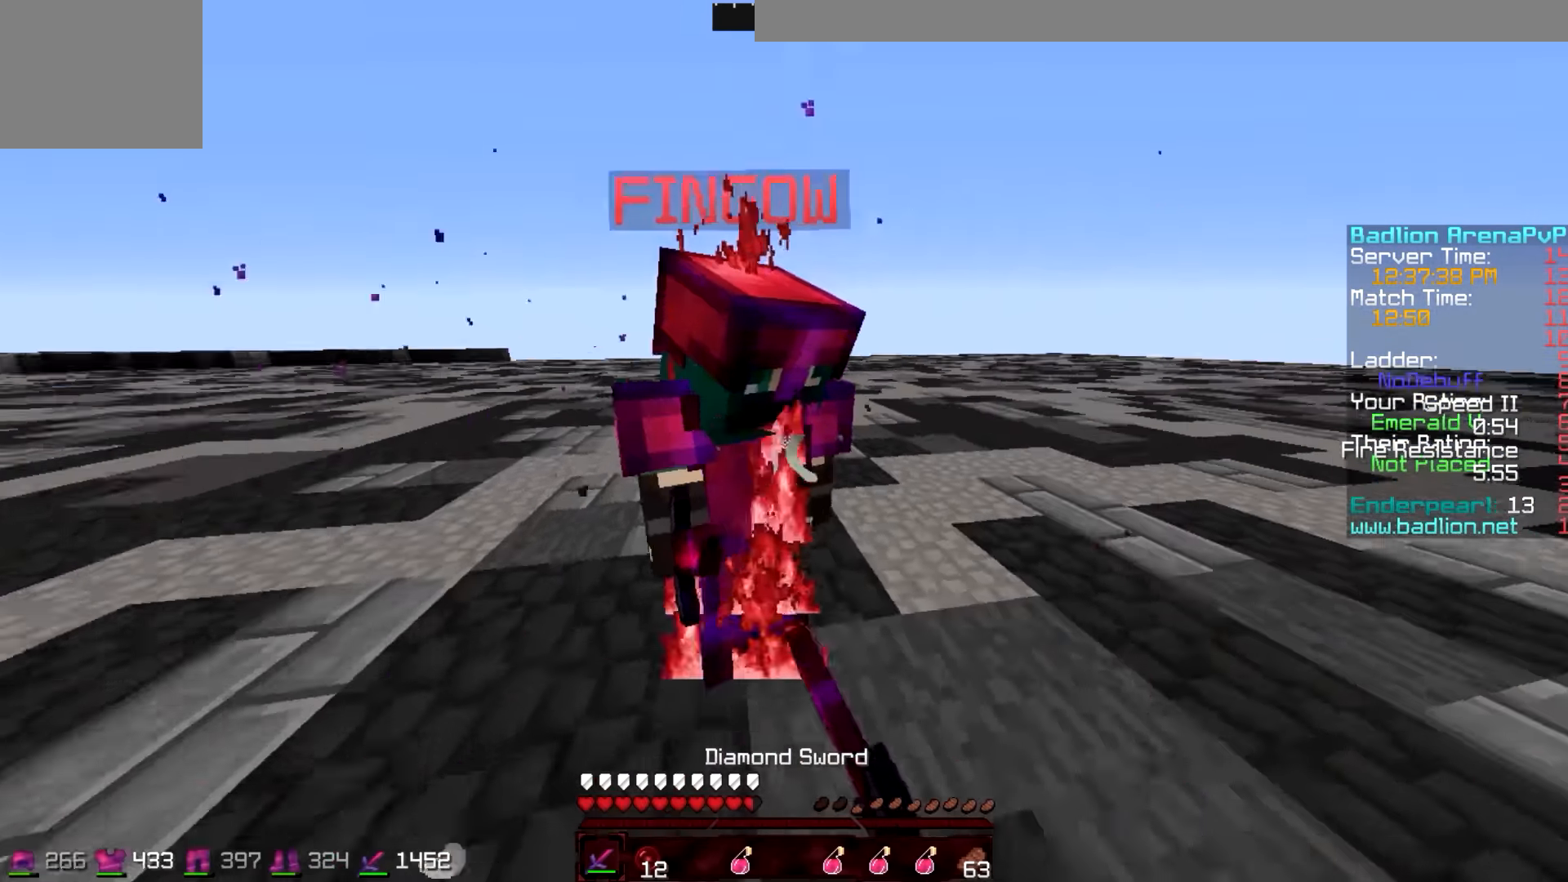
{"keys": ["d"], "events": [[200, "w", "up"]]}
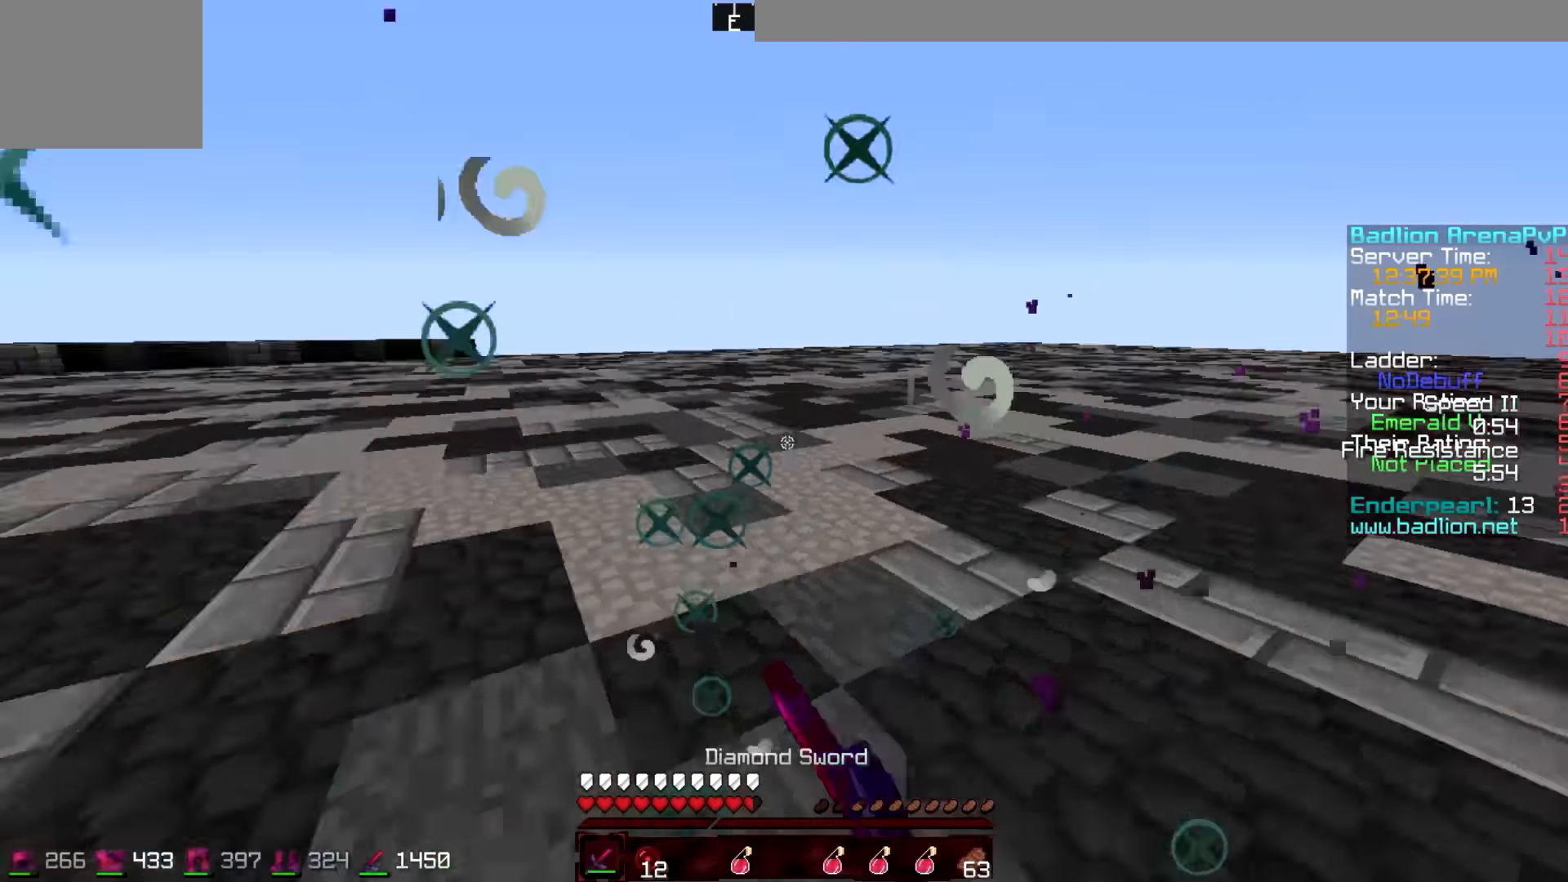
{"keys": ["w"], "events": [[100, "w", "down"], [150, "d", "up"]]}
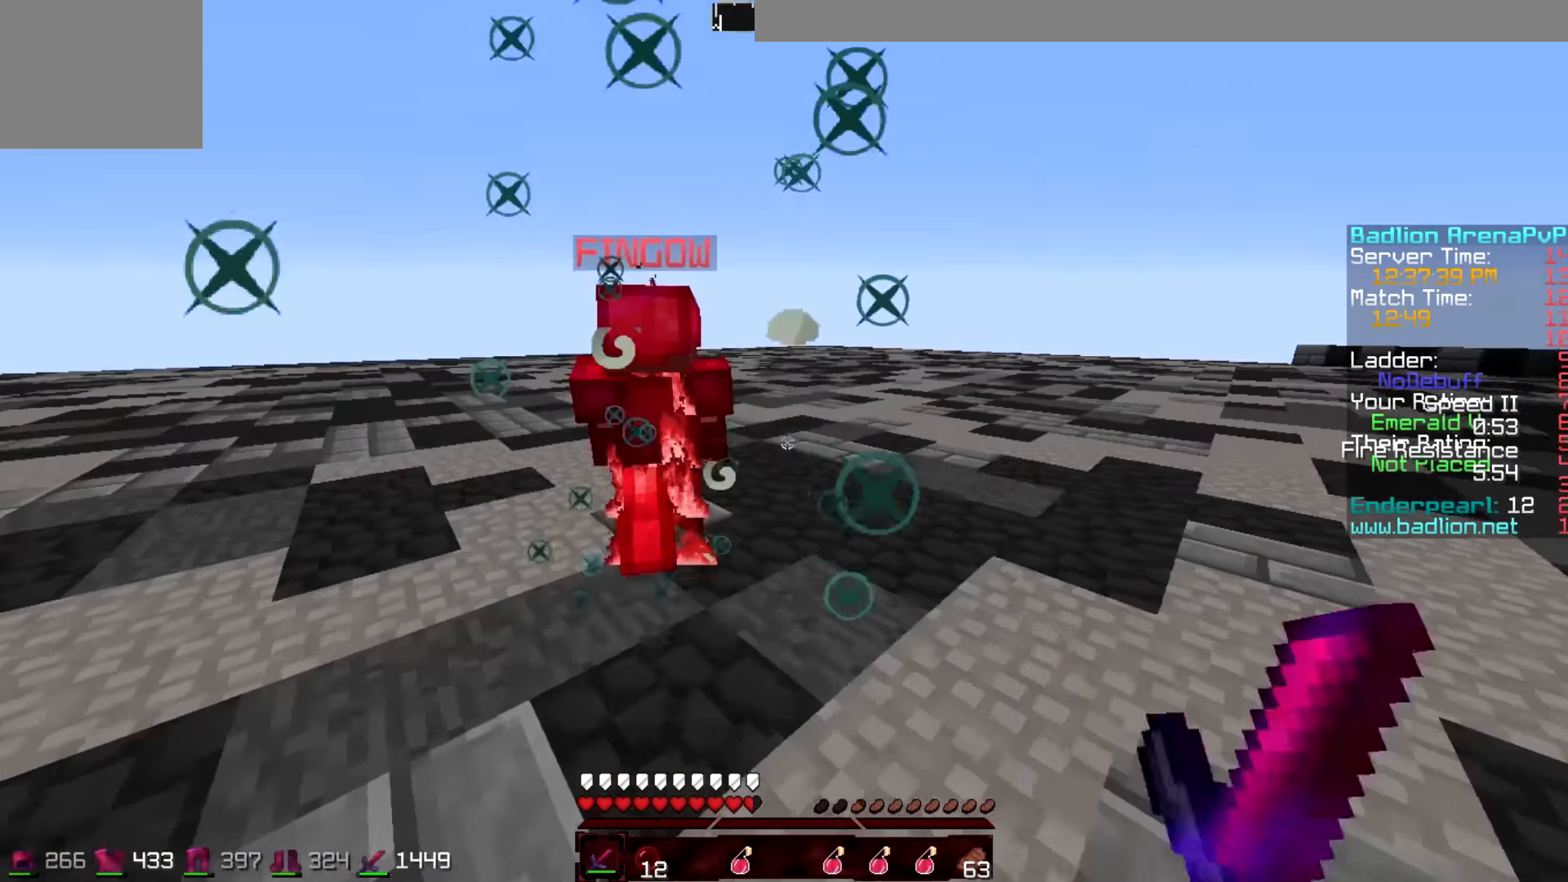
{"keys": ["w"], "events": []}
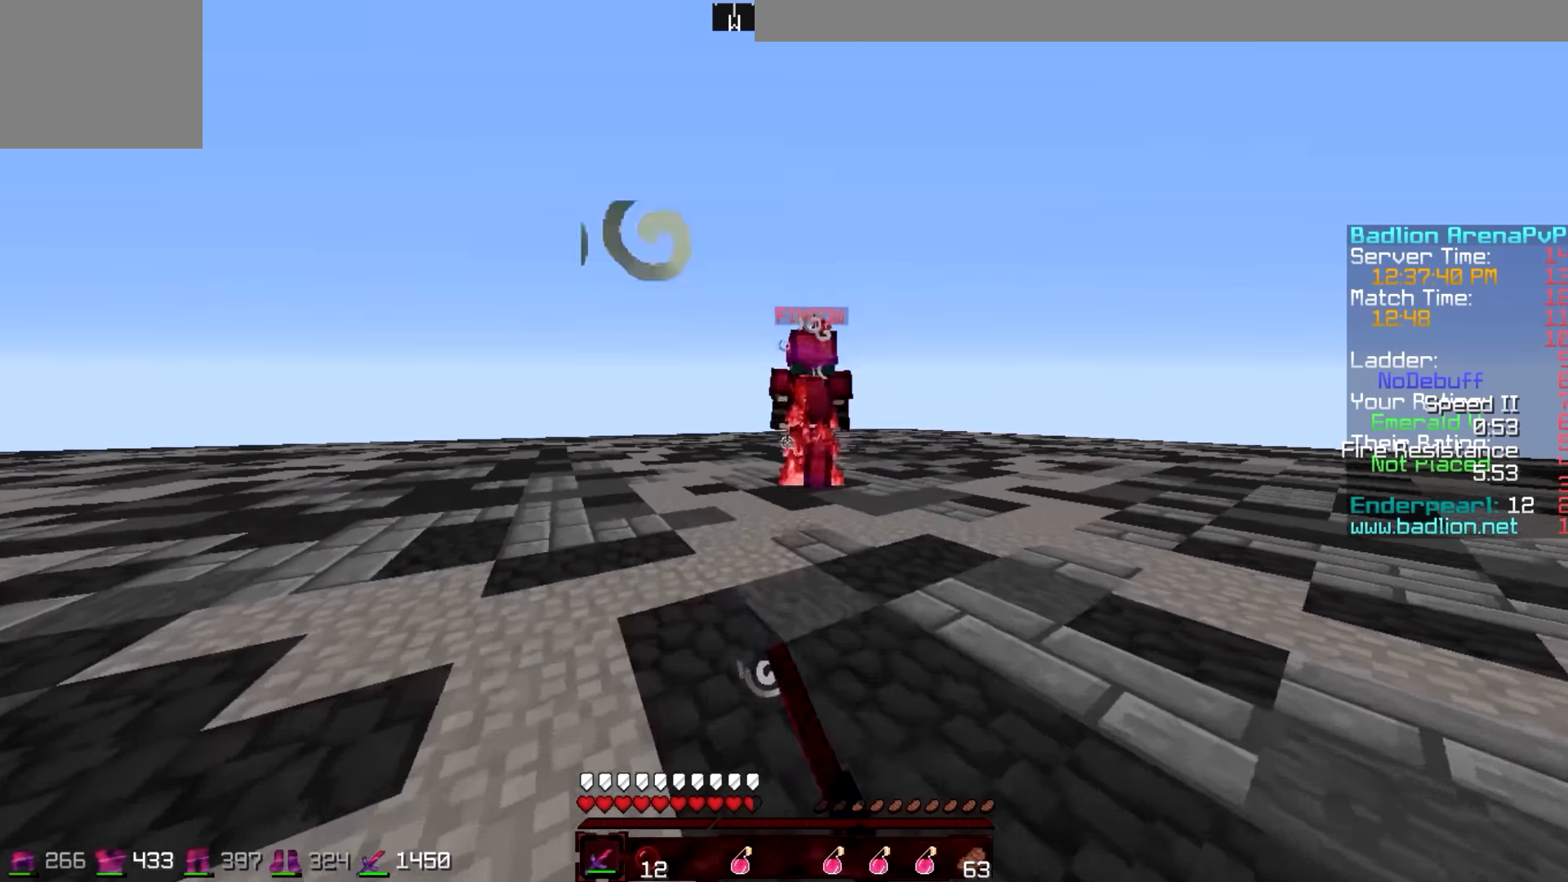
{"keys": ["a"], "events": [[400, "a", "down"], [450, "w", "up"]]}
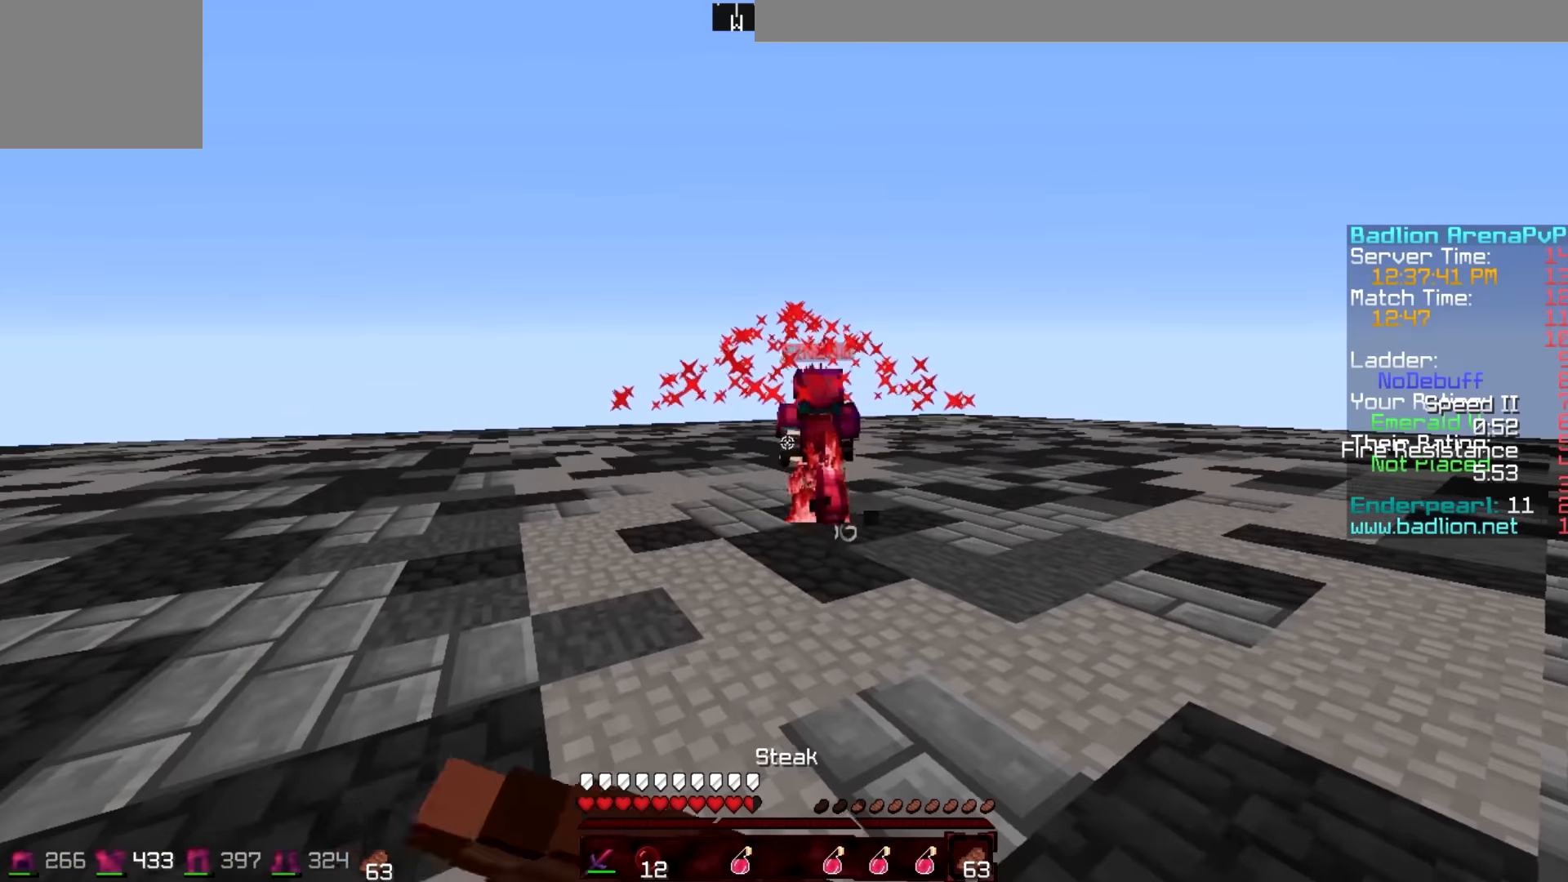
{"keys": ["a", "w"], "events": [[100, "w", "down"]]}
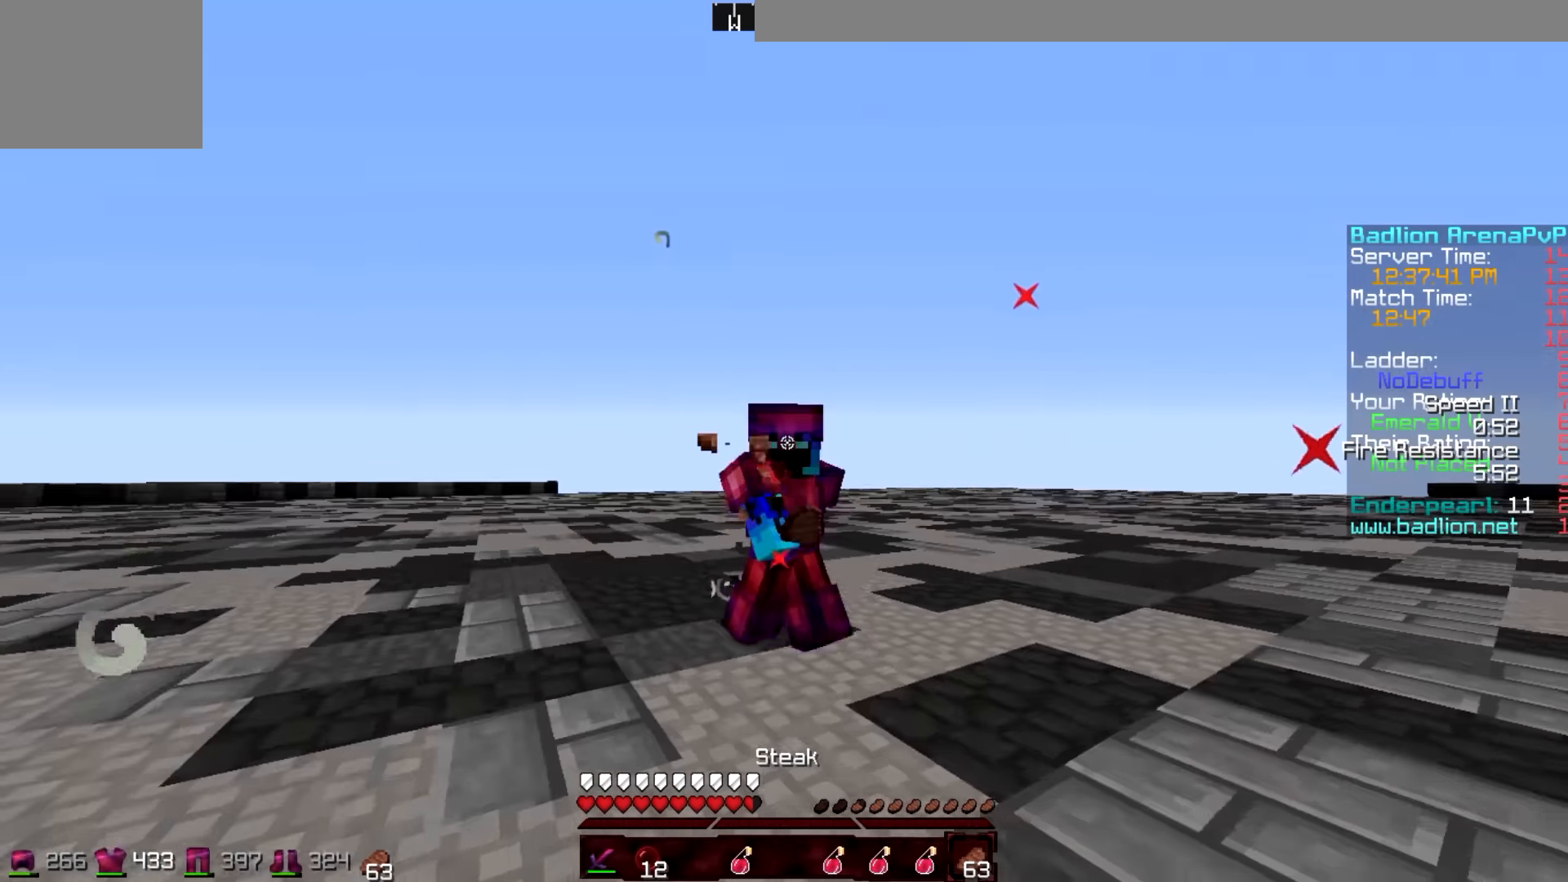
{"keys": ["a", "w"], "events": []}
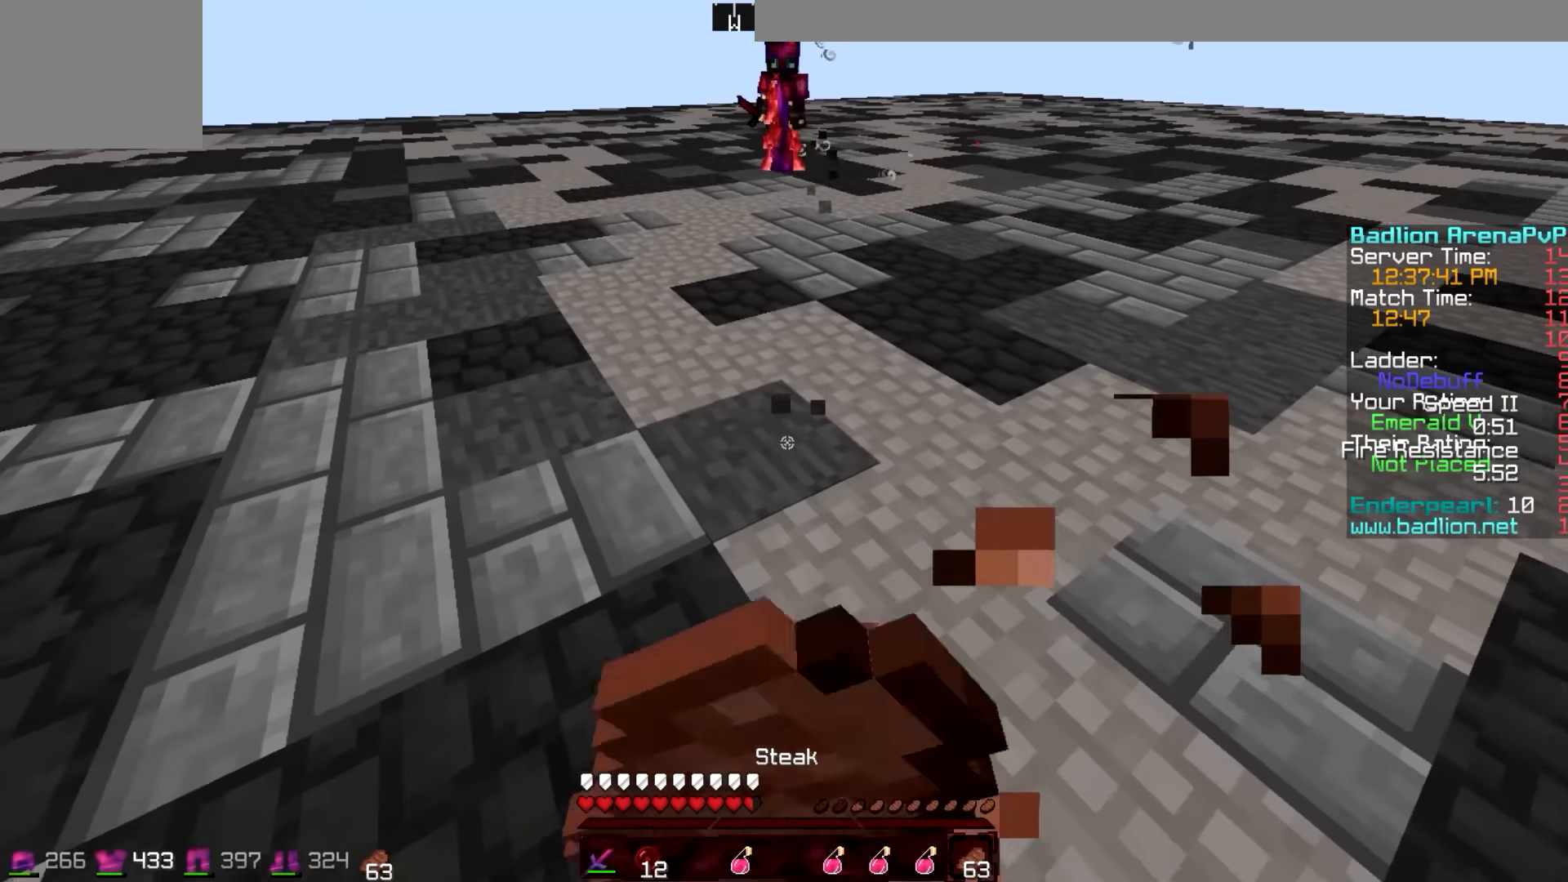
{"keys": ["d", "w"], "events": [[300, "a", "up"], [500, "d", "down"]]}
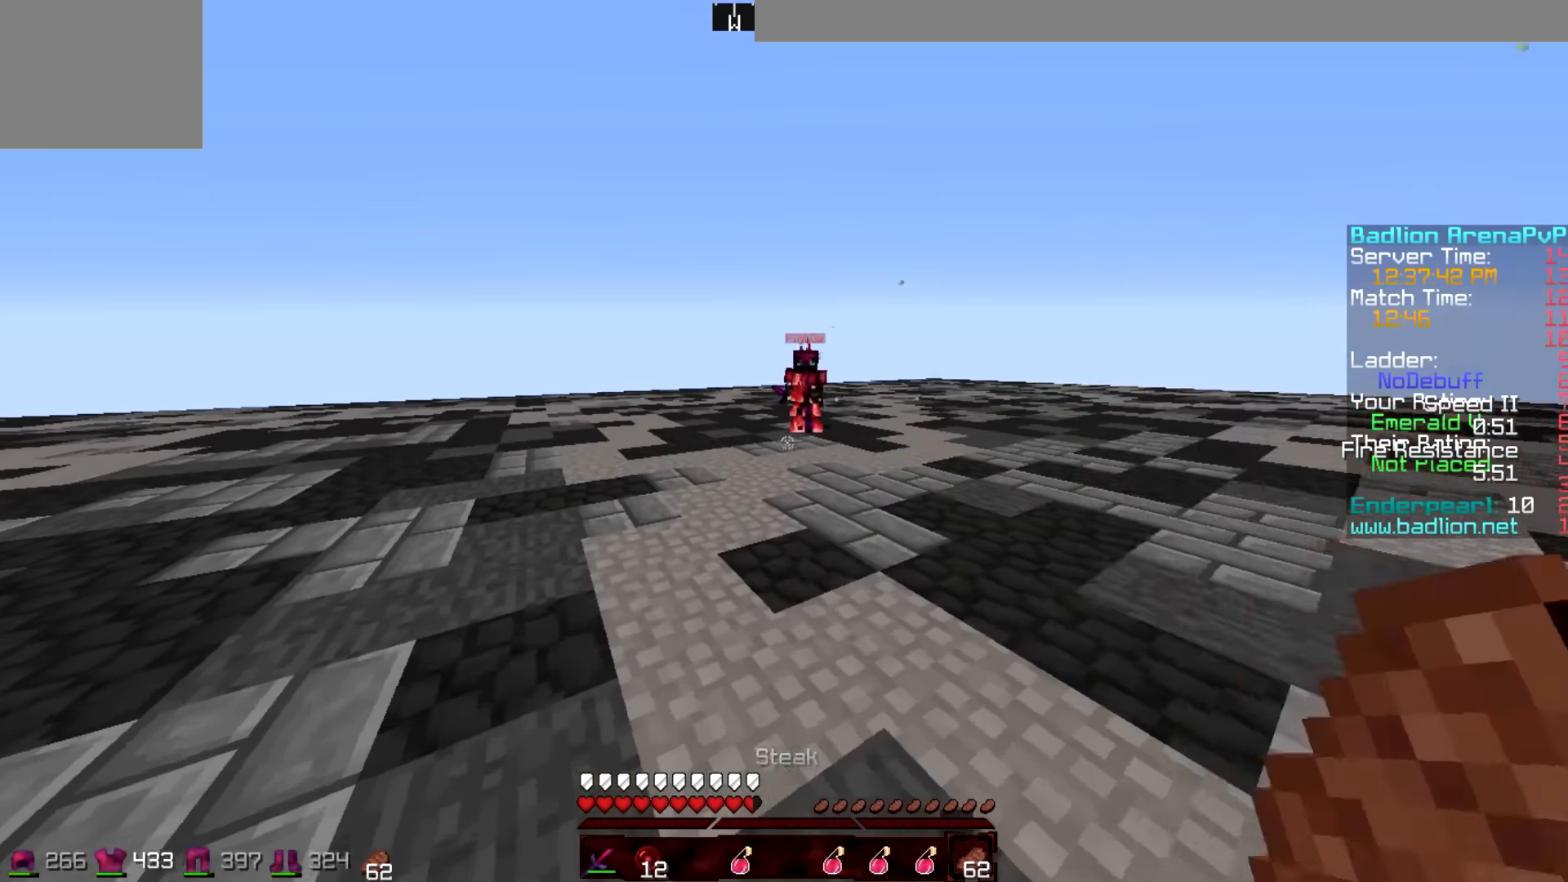
{"keys": ["d", "w"], "events": []}
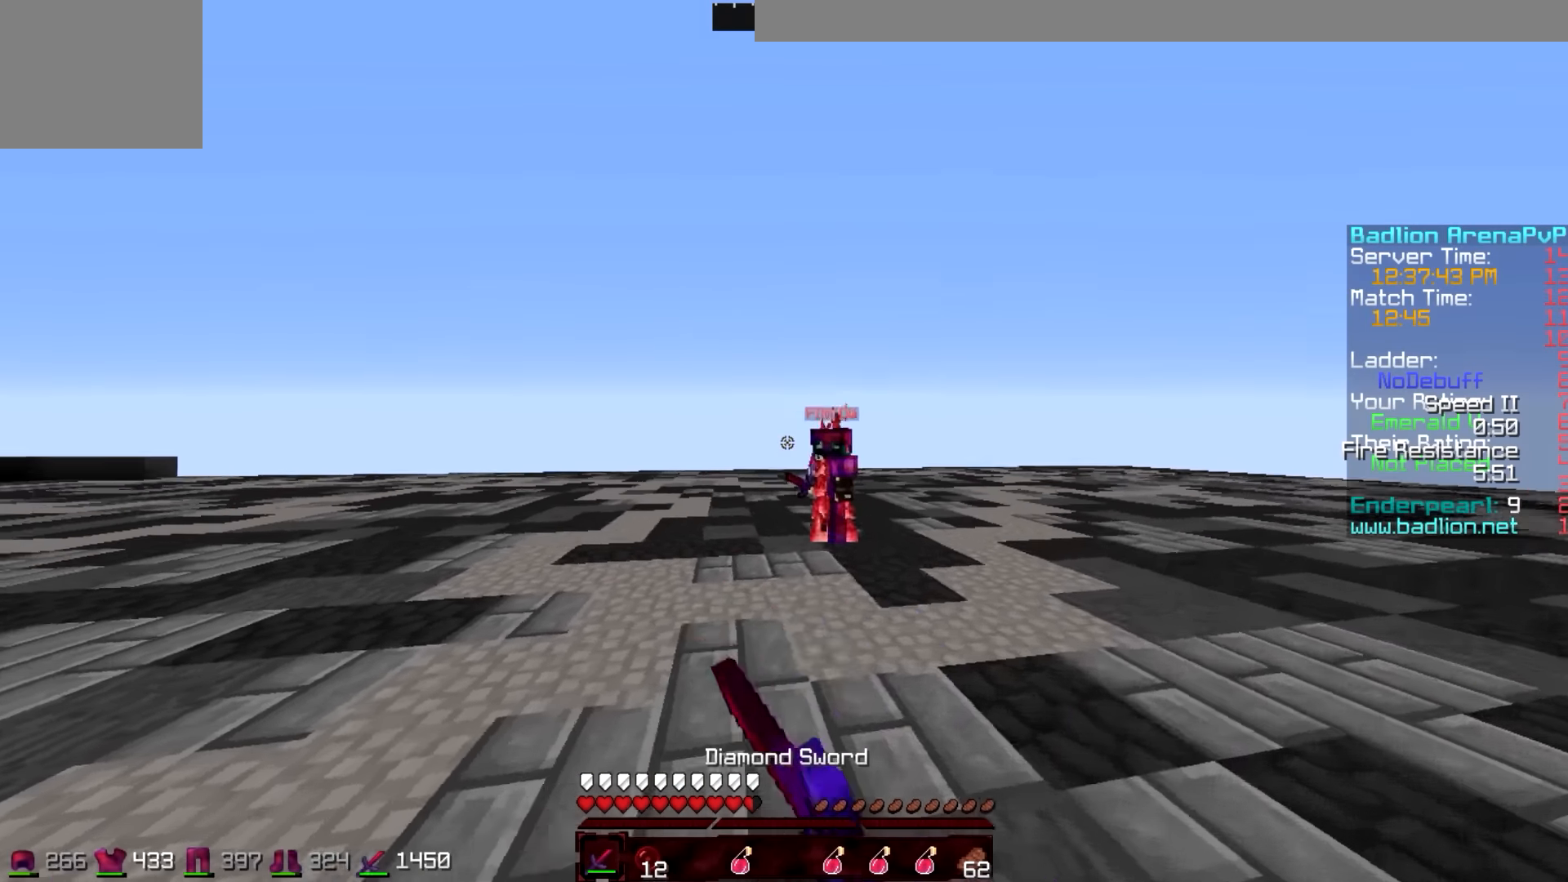
{"keys": ["a"], "events": [[350, "d", "up"], [400, "a", "down"], [500, "w", "up"]]}
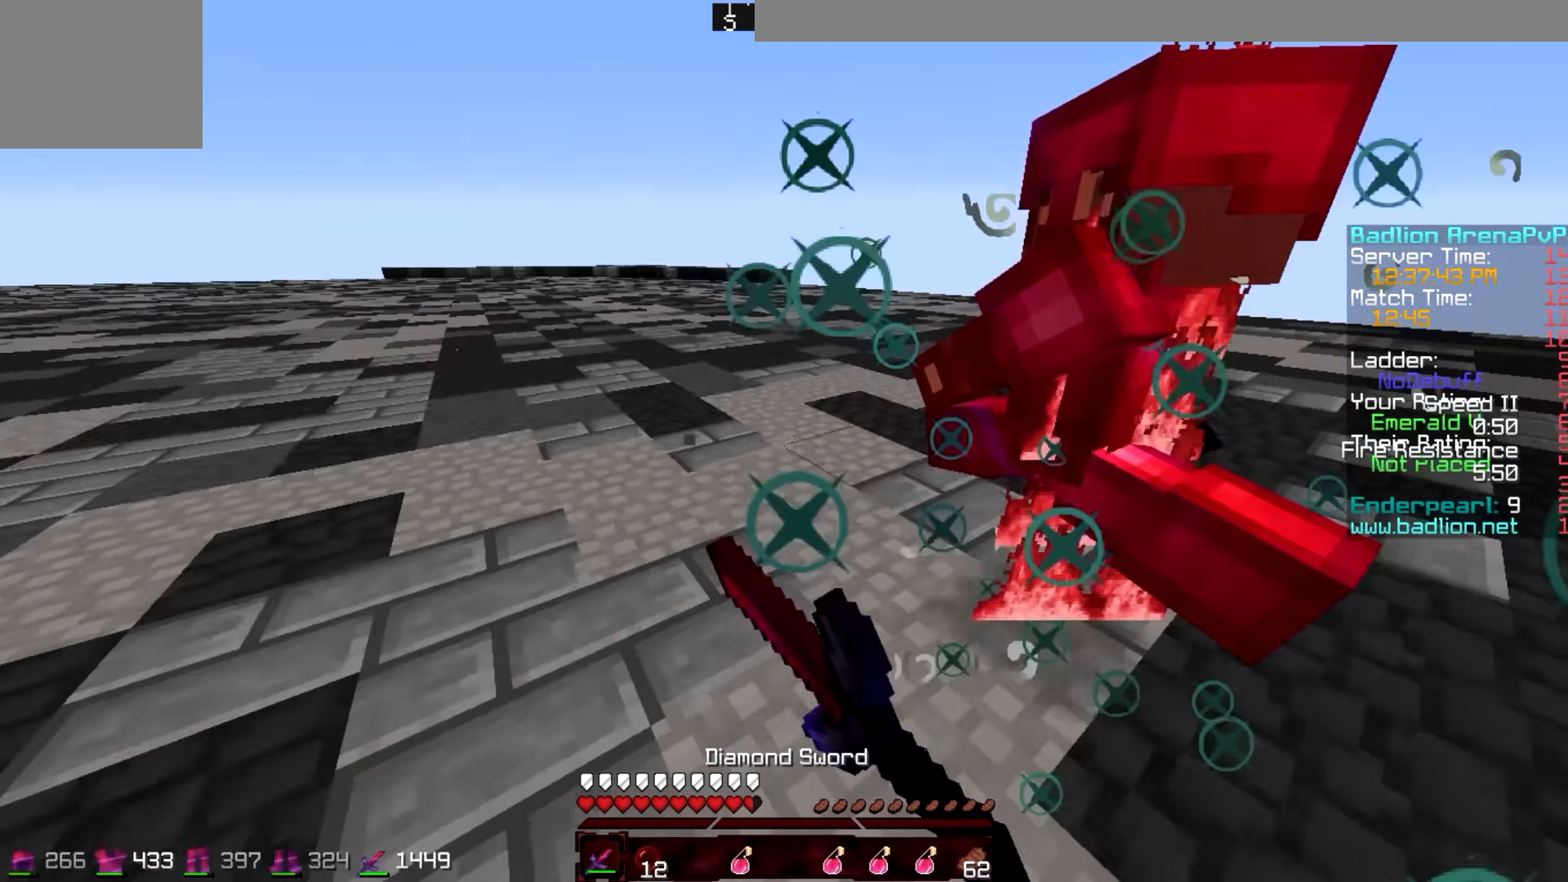
{"keys": ["w"], "events": [[100, "a", "up"], [200, "d", "down"], [200, "w", "down"], [300, "d", "up"]]}
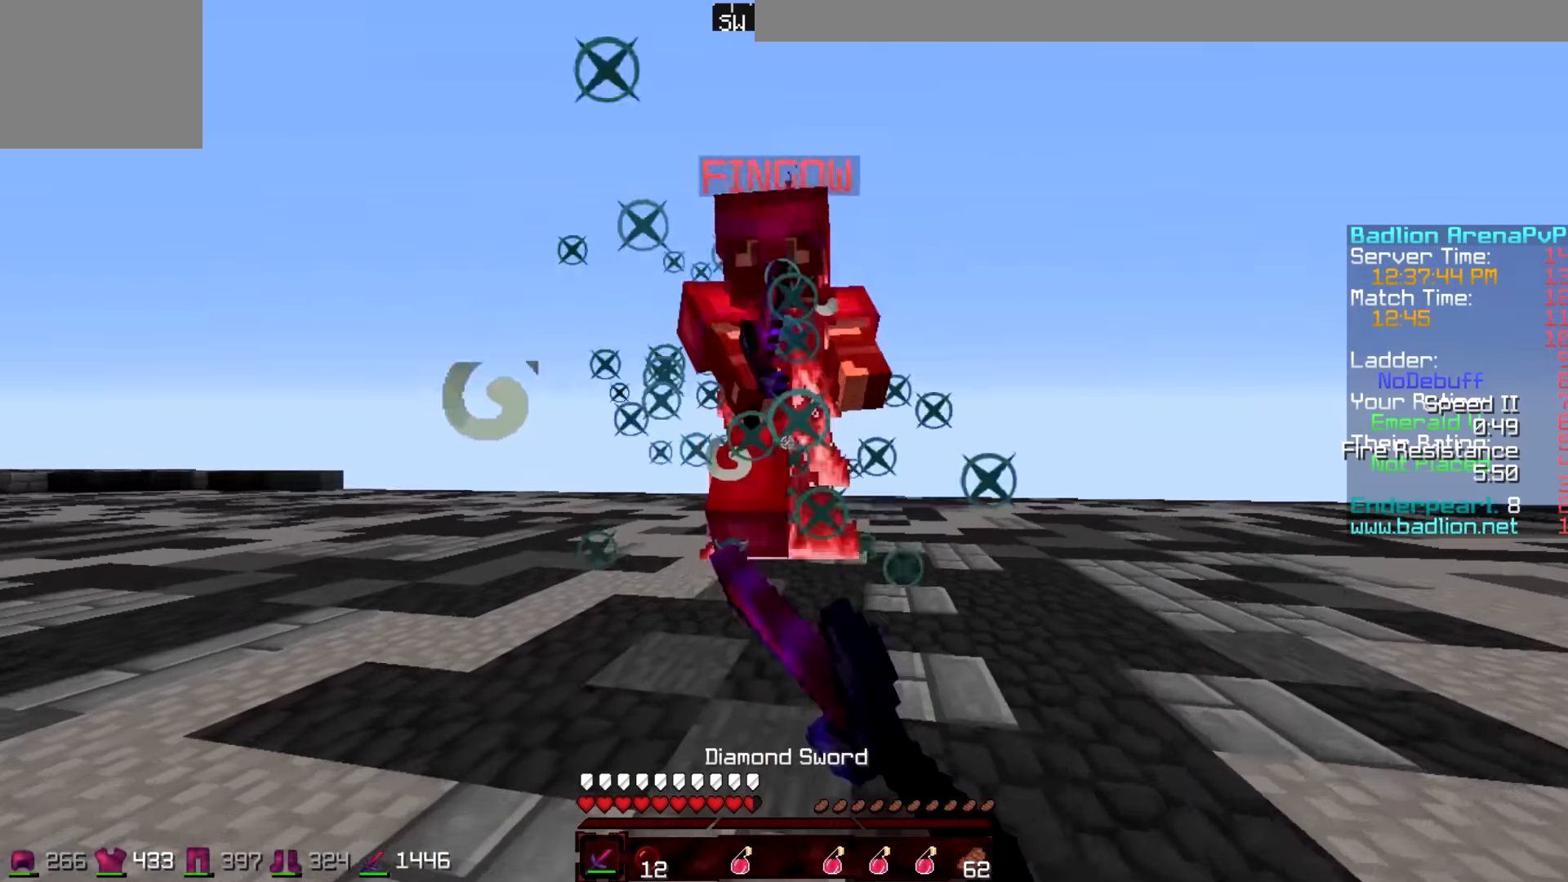
{"keys": [], "events": [[150, "w", "up"], [200, "w", "down"], [350, "w", "up"]]}
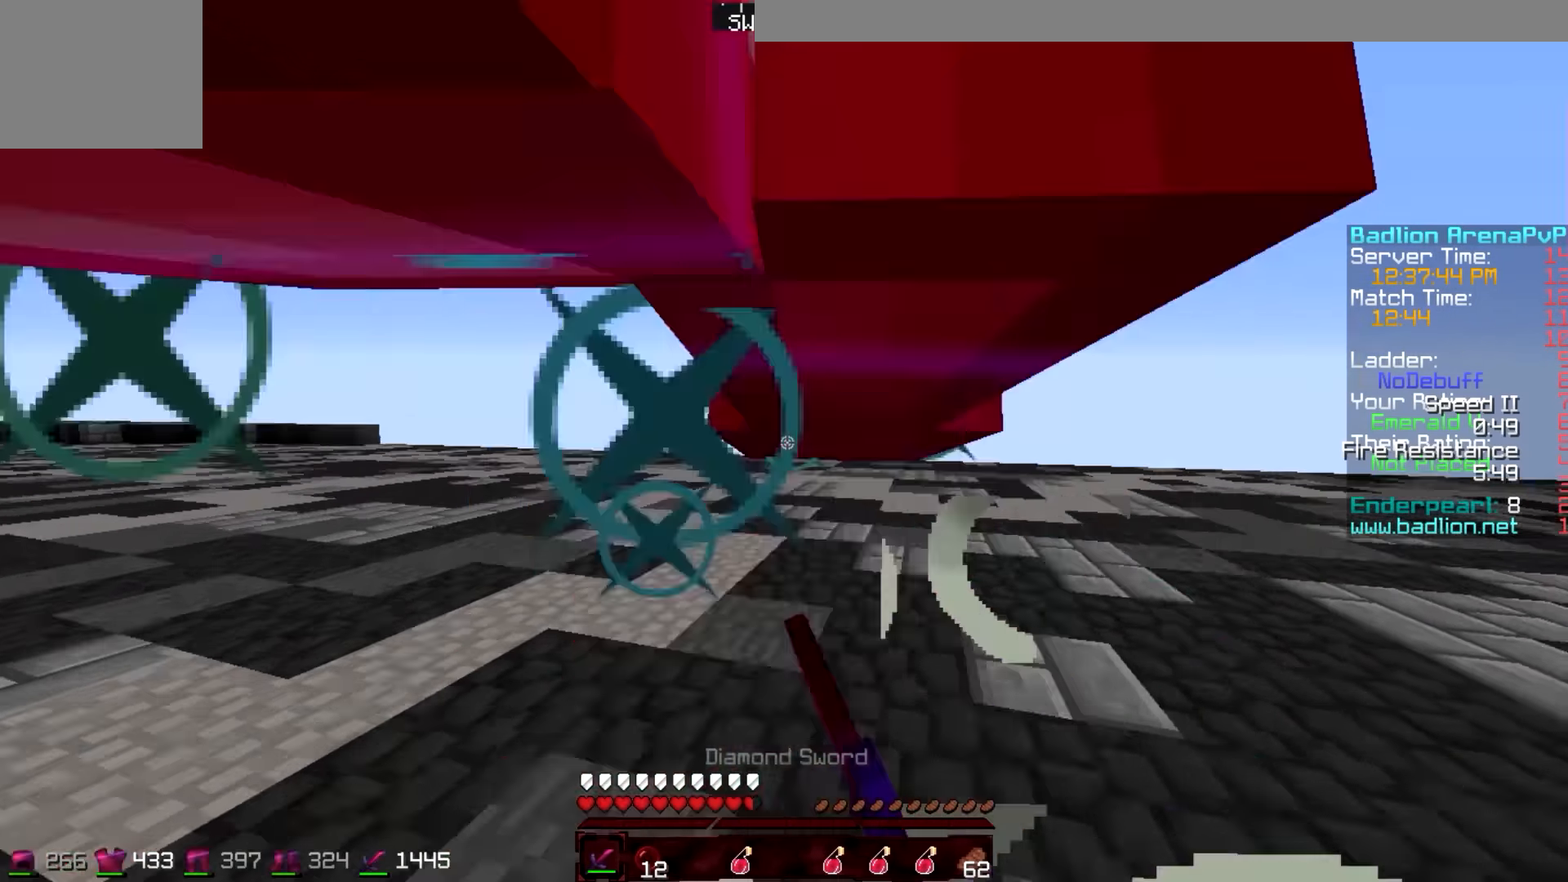
{"keys": ["w"], "events": [[117, "a", "down"], [350, "w", "down"], [400, "a", "up"]]}
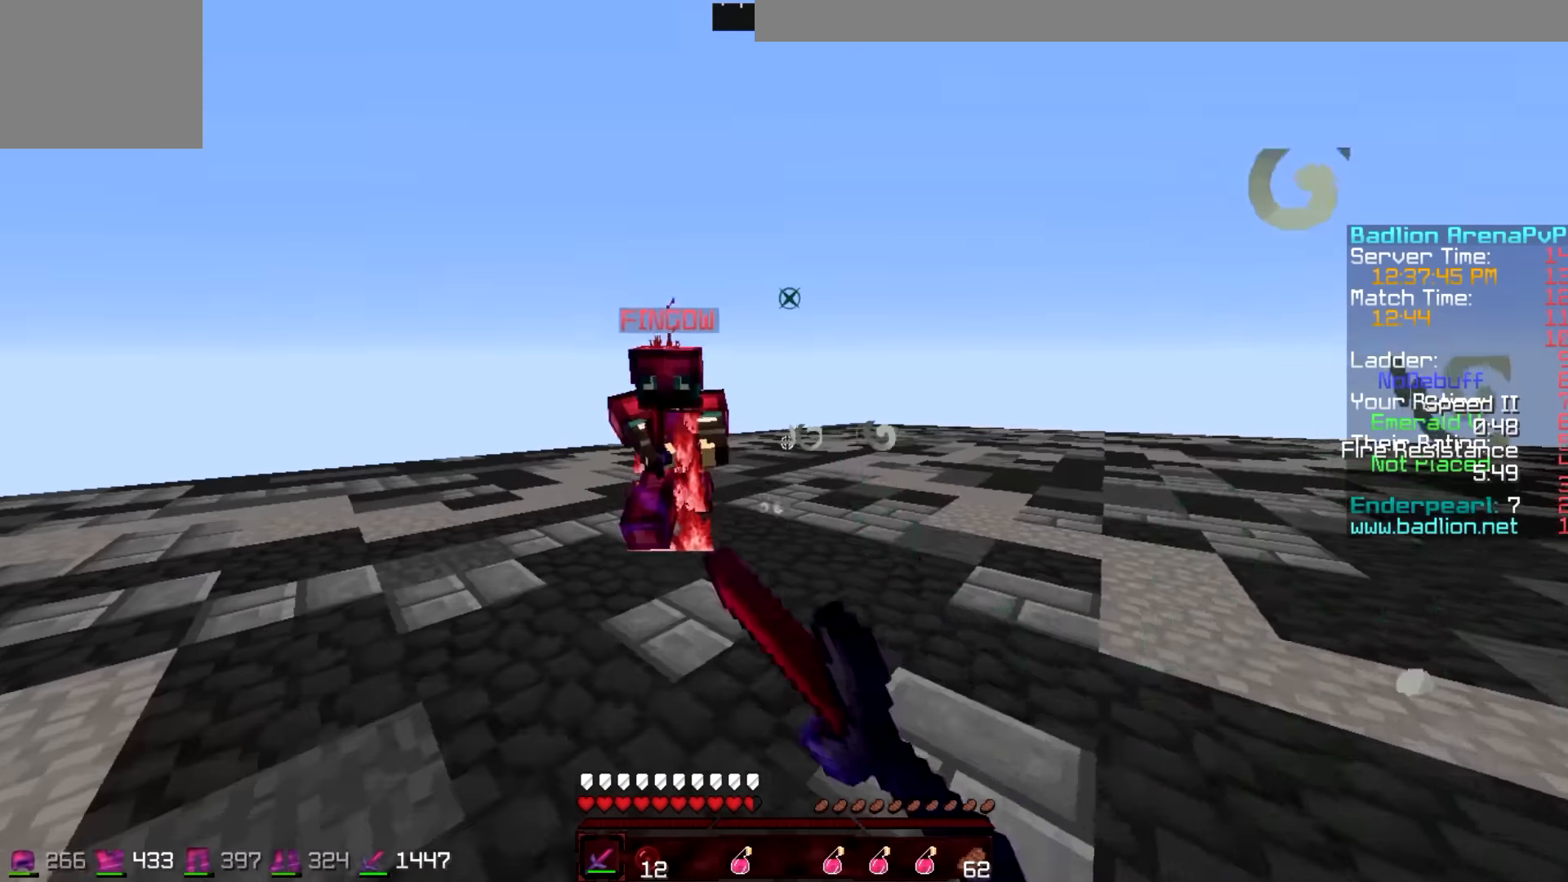
{"keys": ["a"], "events": [[117, "a", "down"], [250, "w", "up"]]}
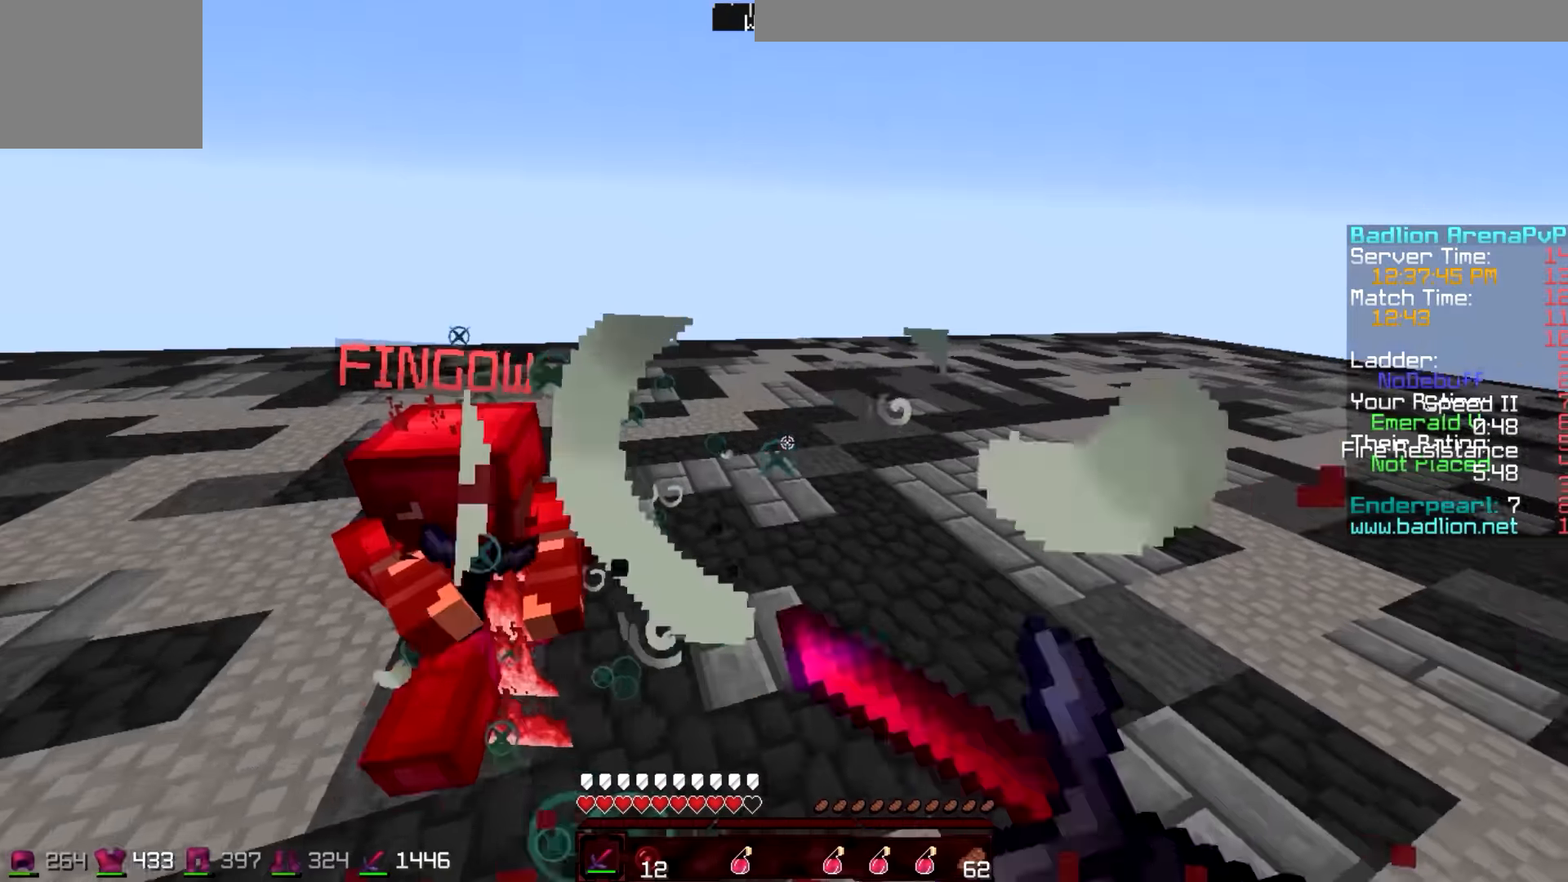
{"keys": ["d", "w"], "events": [[100, "w", "down"], [150, "a", "up"], [417, "d", "down"]]}
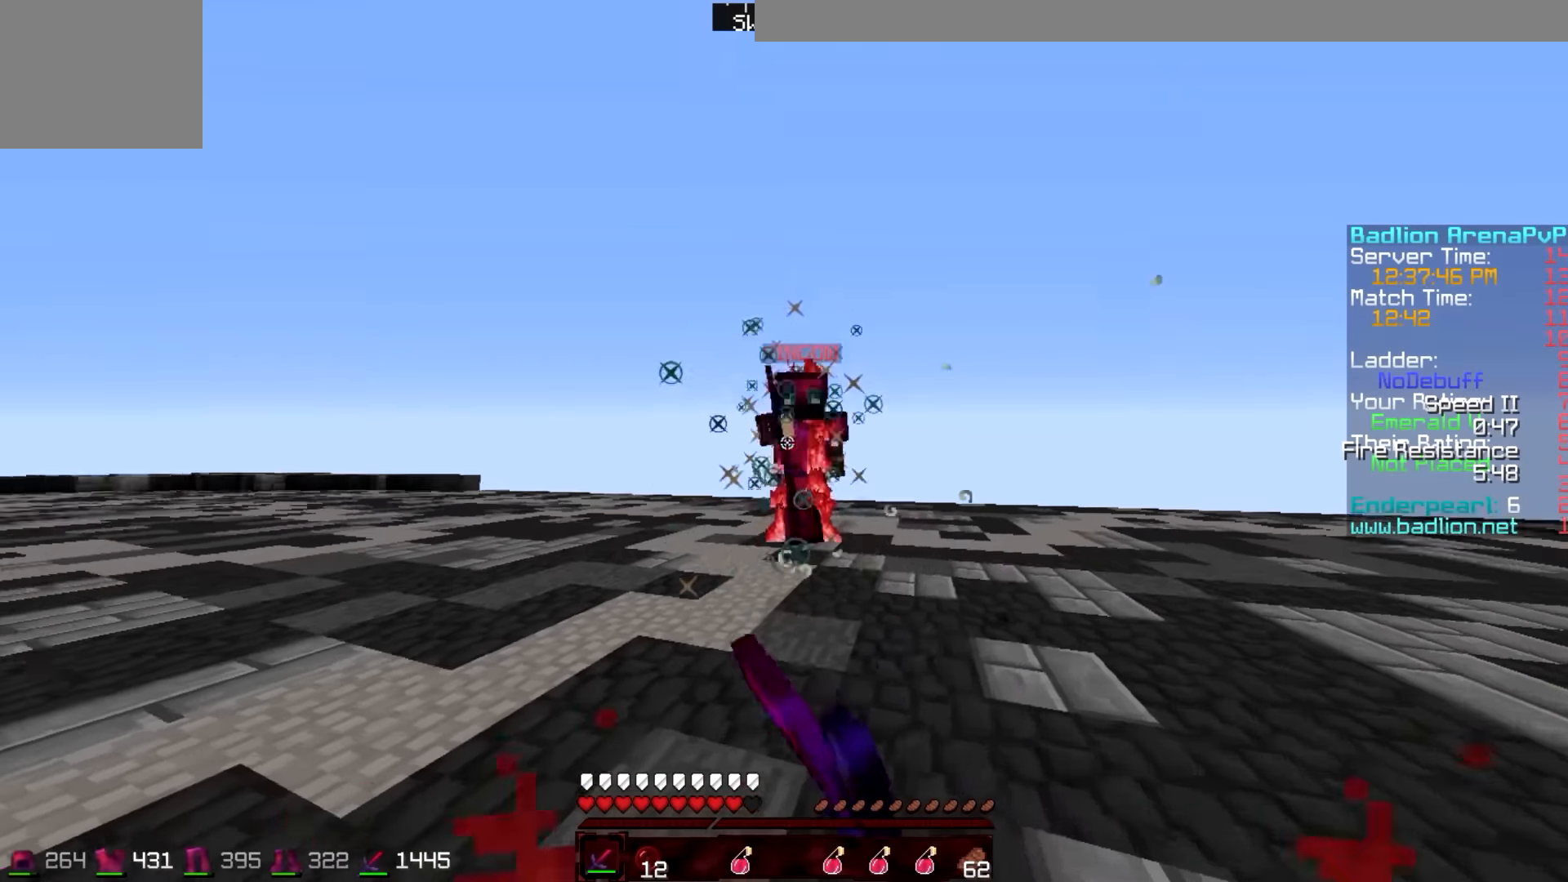
{"keys": ["d", "w"], "events": []}
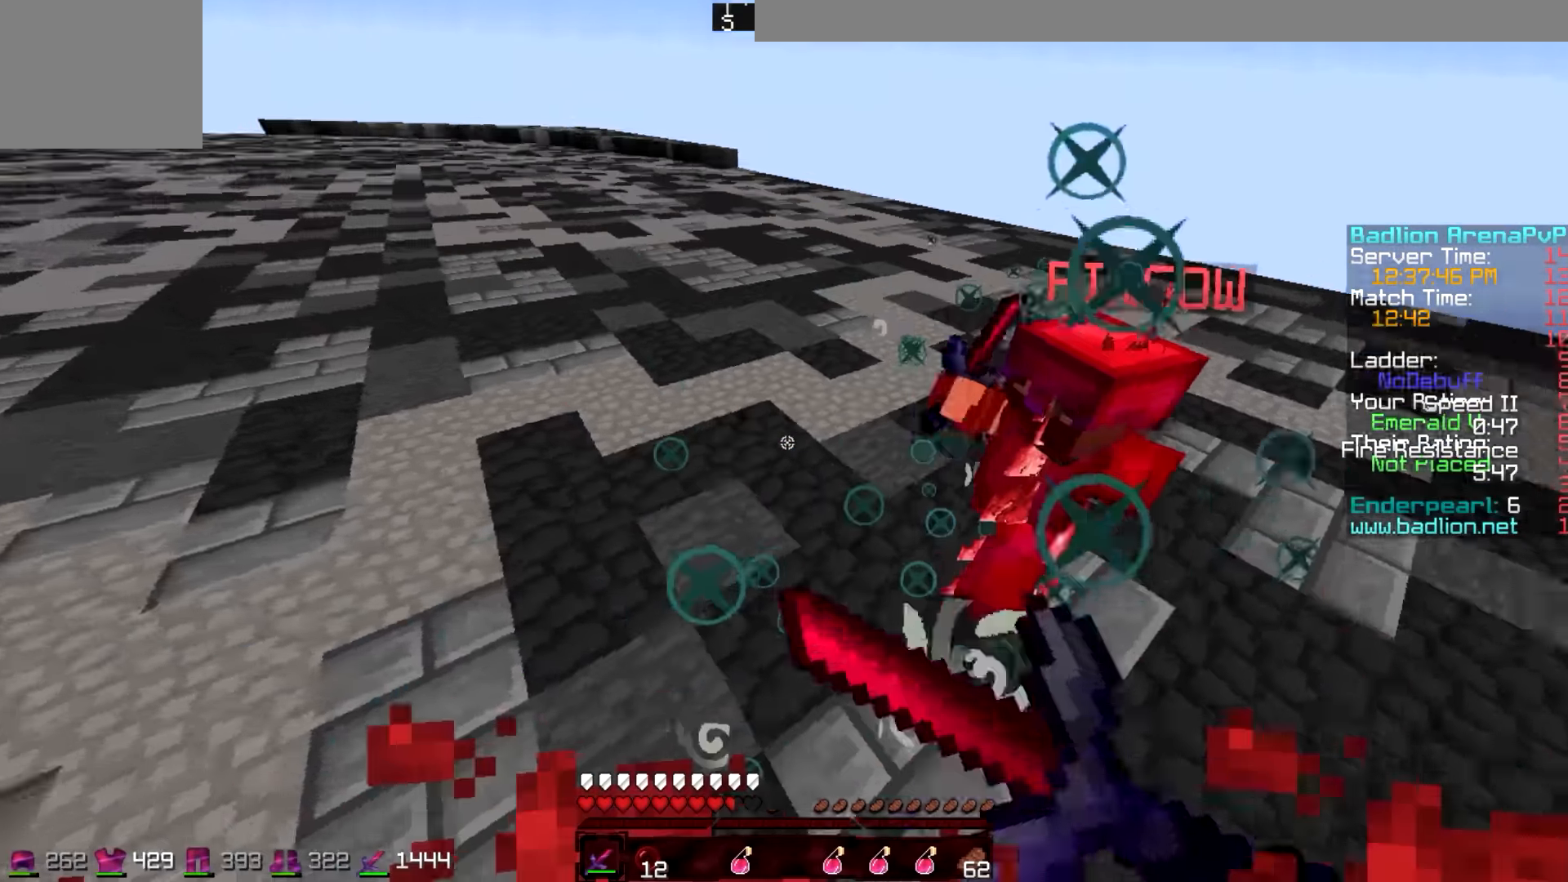
{"keys": ["a", "w"], "events": [[200, "d", "up"], [400, "a", "down"]]}
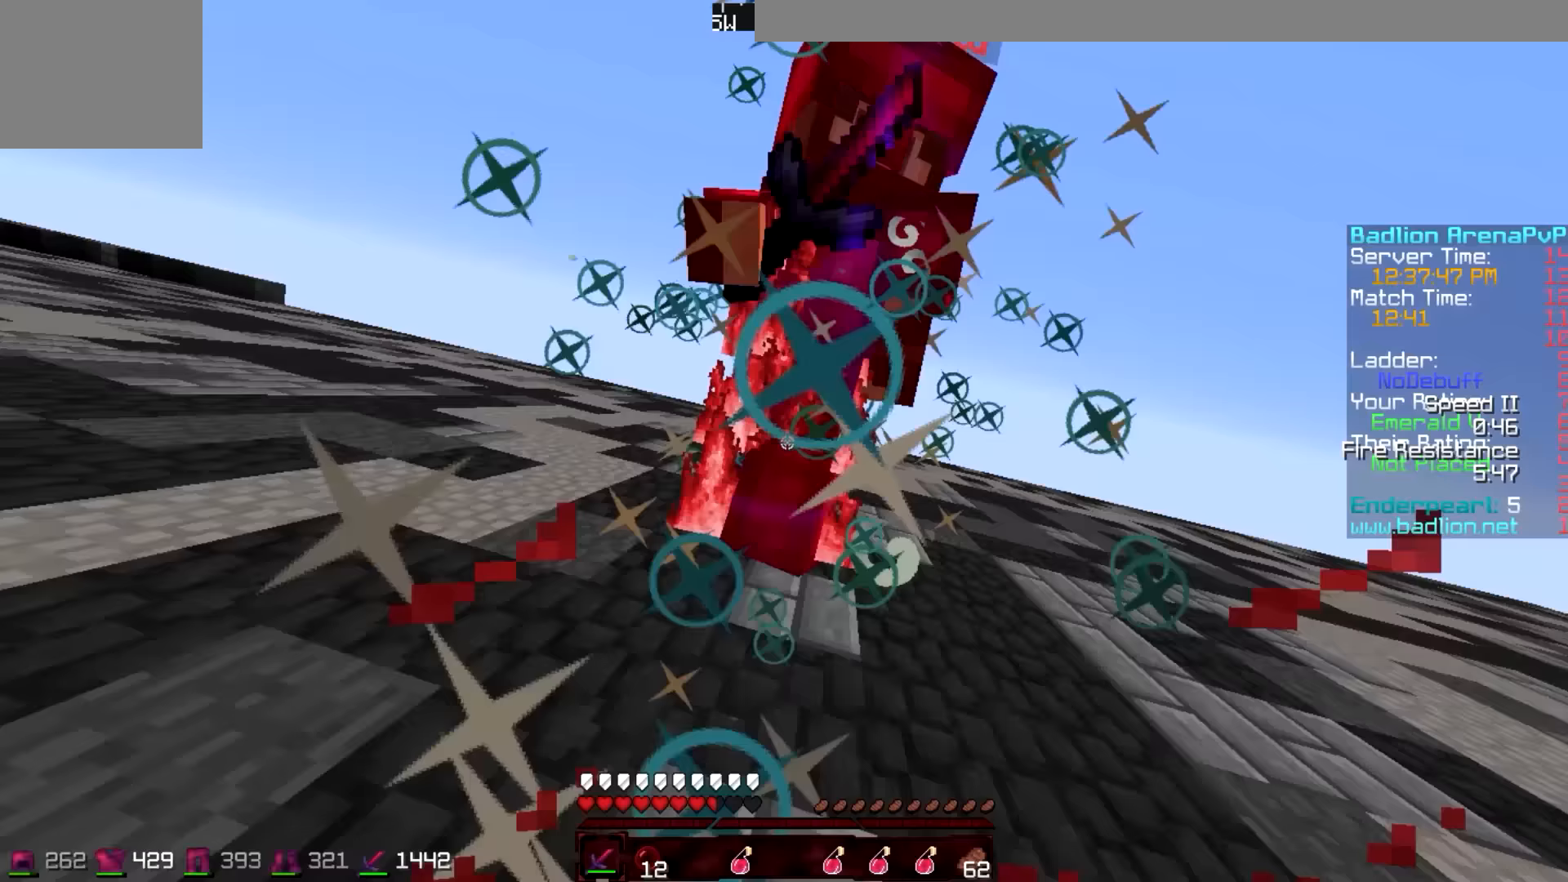
{"keys": ["w"], "events": [[50, "a", "up"]]}
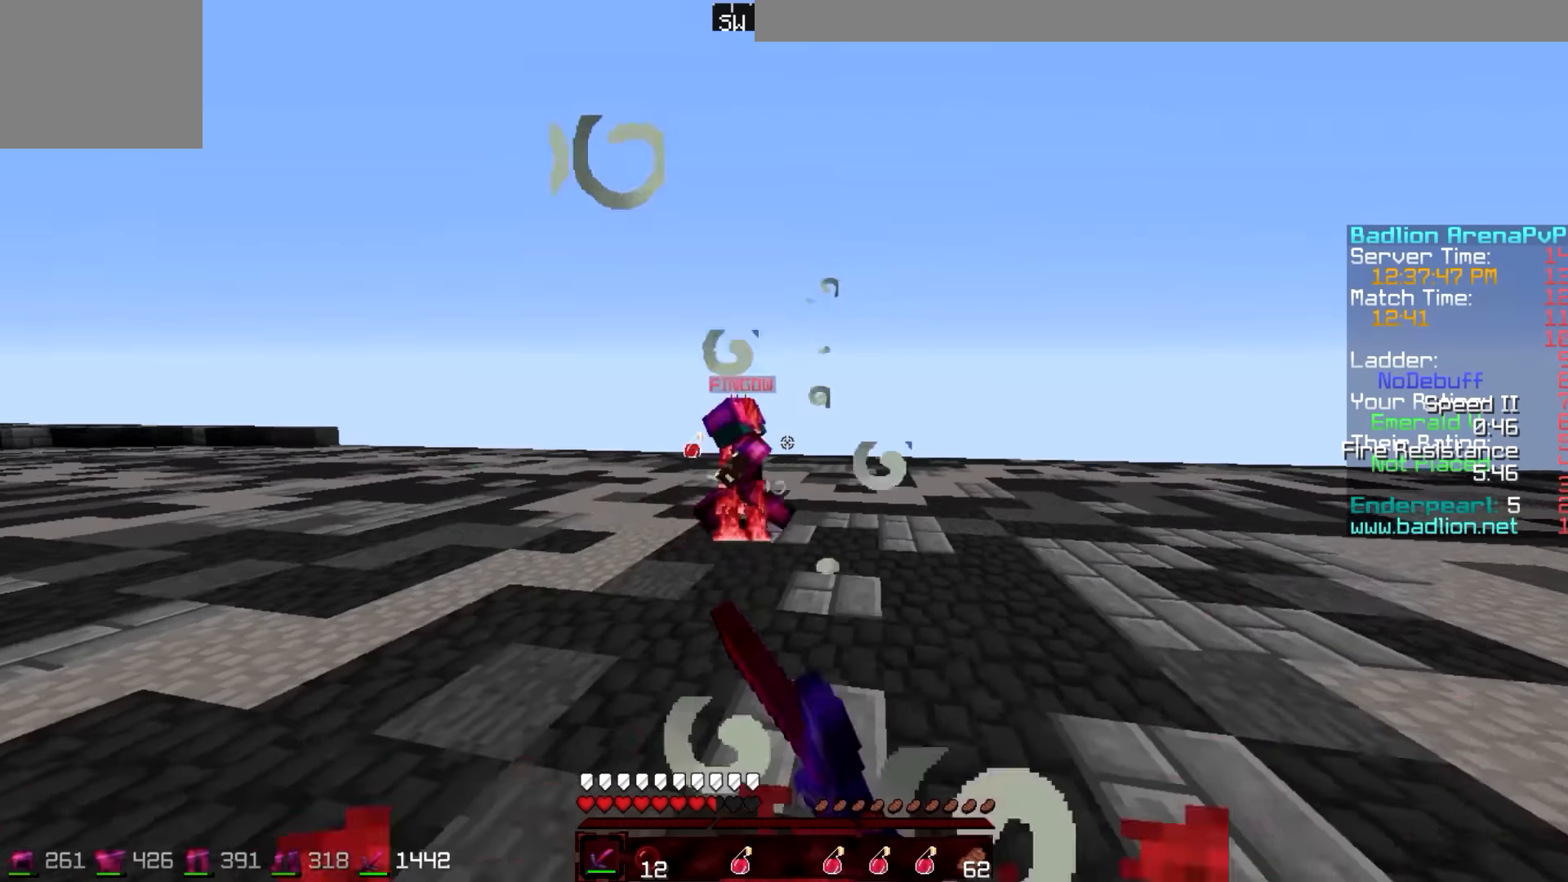
{"keys": ["a", "w"], "events": [[350, "a", "down"]]}
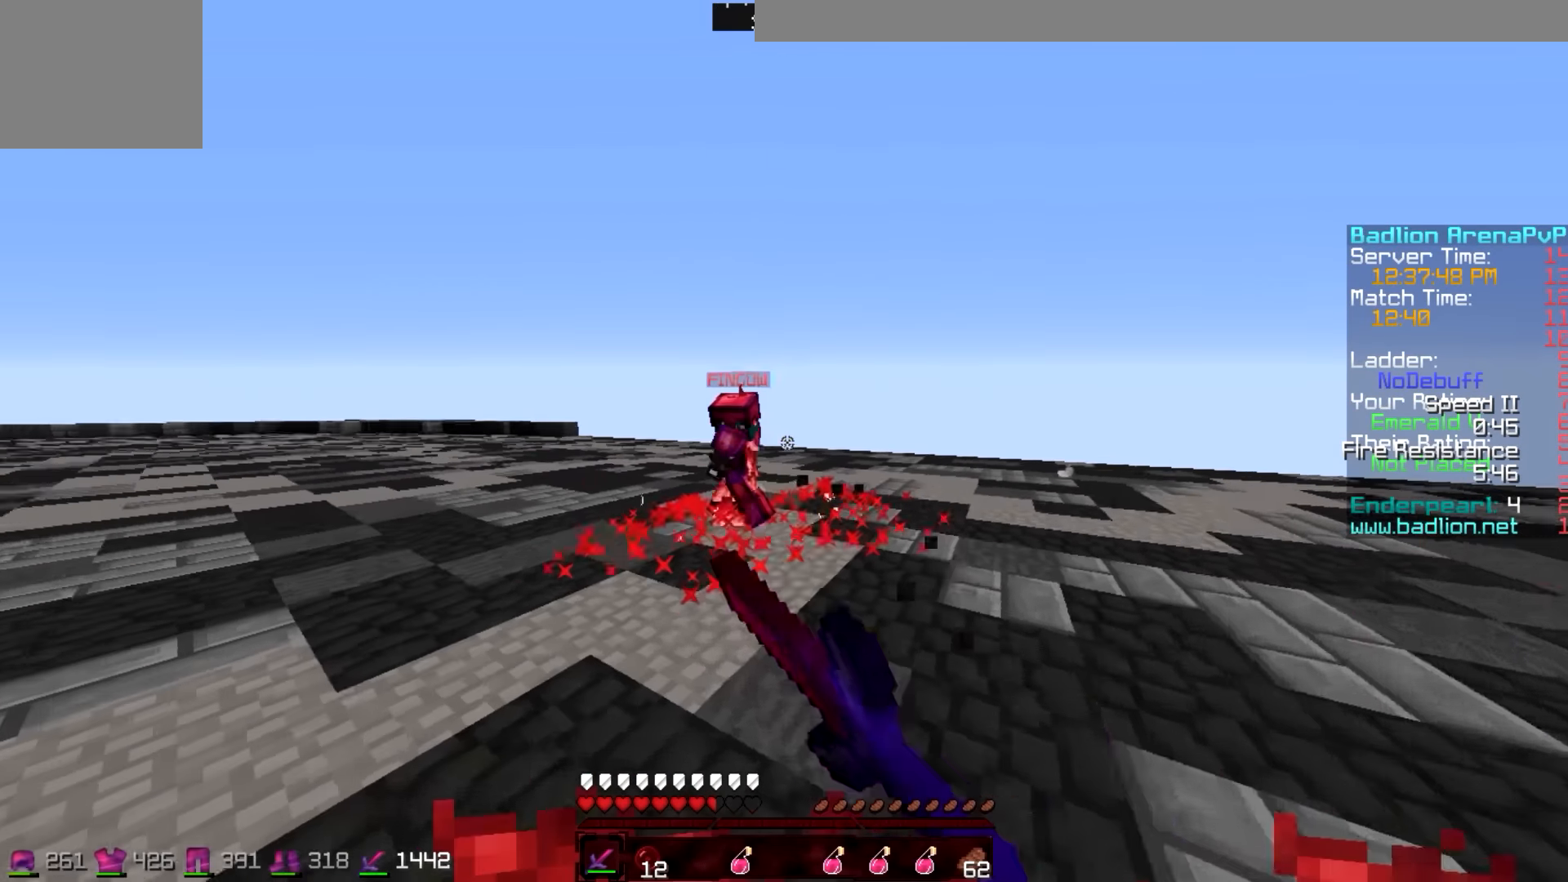
{"keys": ["d", "w"], "events": [[250, "w", "up"], [417, "a", "up"], [417, "d", "down"], [417, "w", "down"]]}
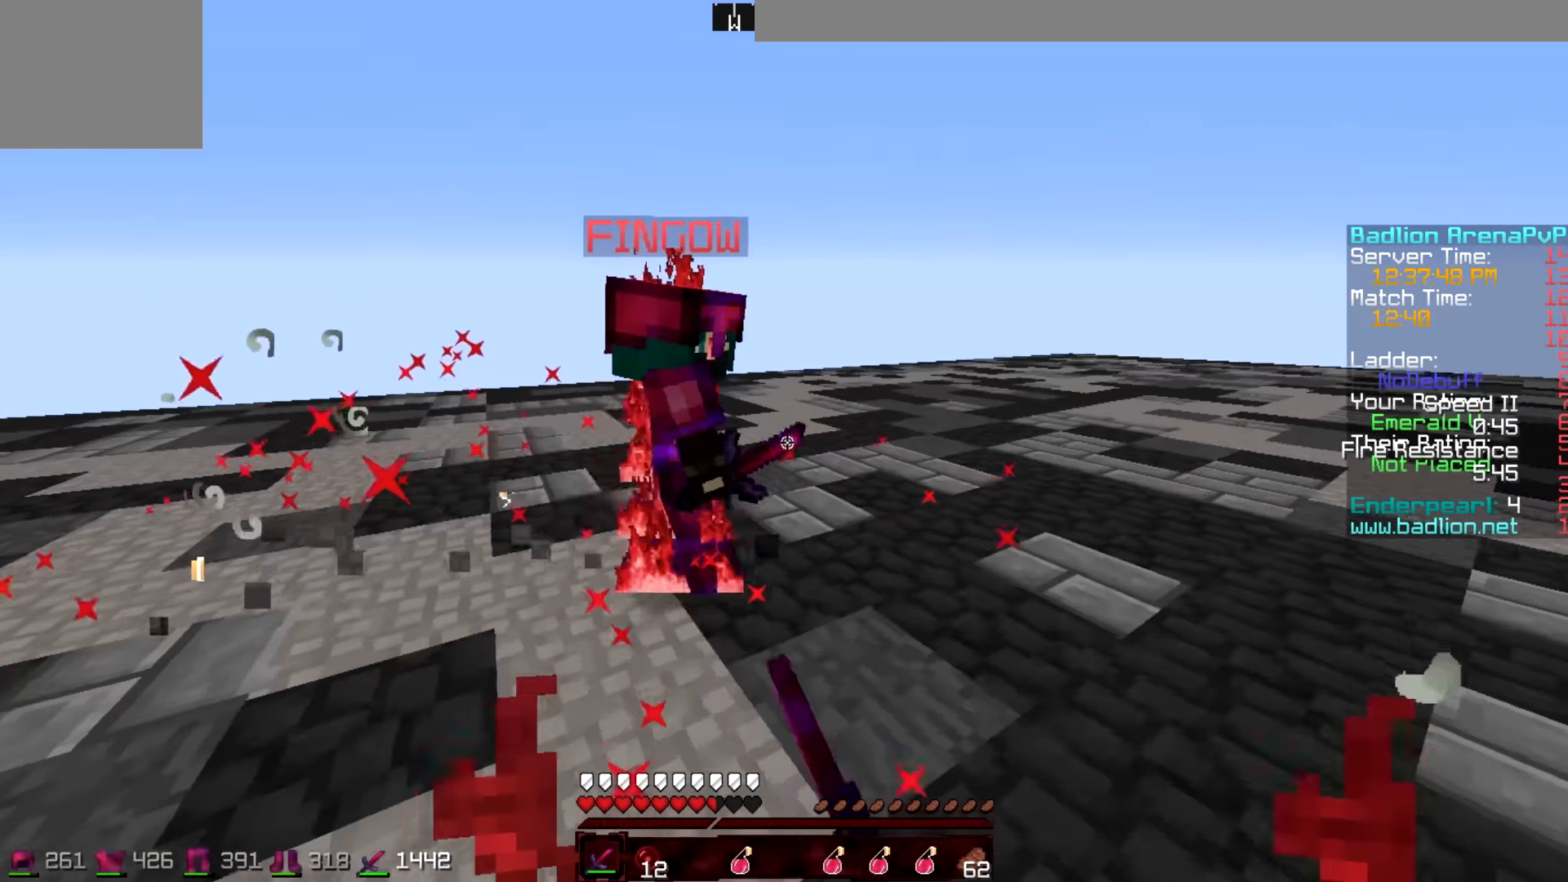
{"keys": ["w"], "events": [[350, "d", "up"]]}
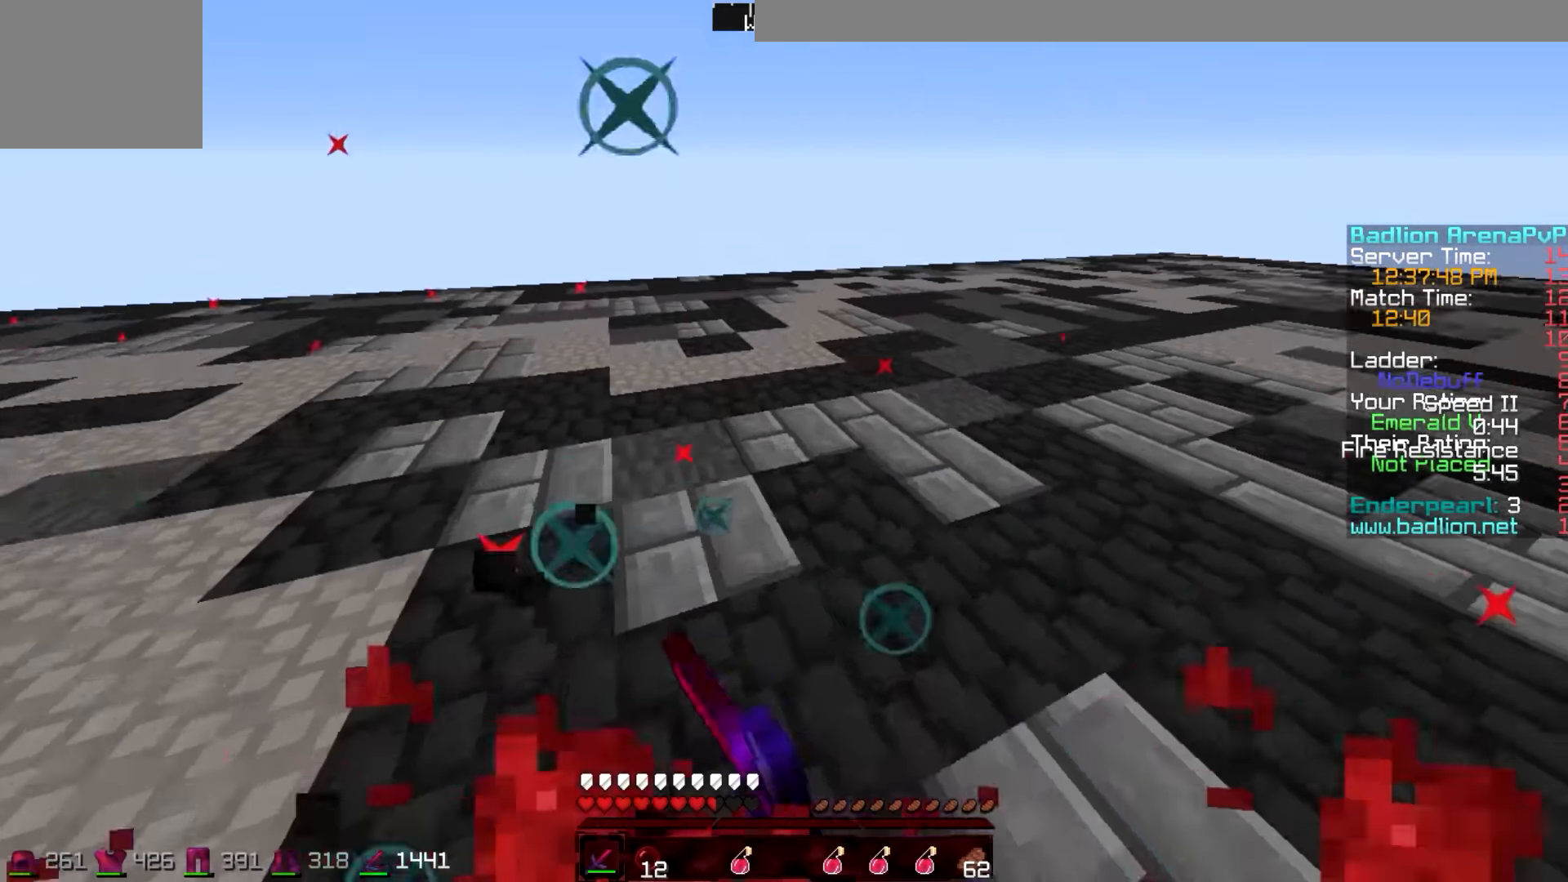
{"keys": ["w"], "events": []}
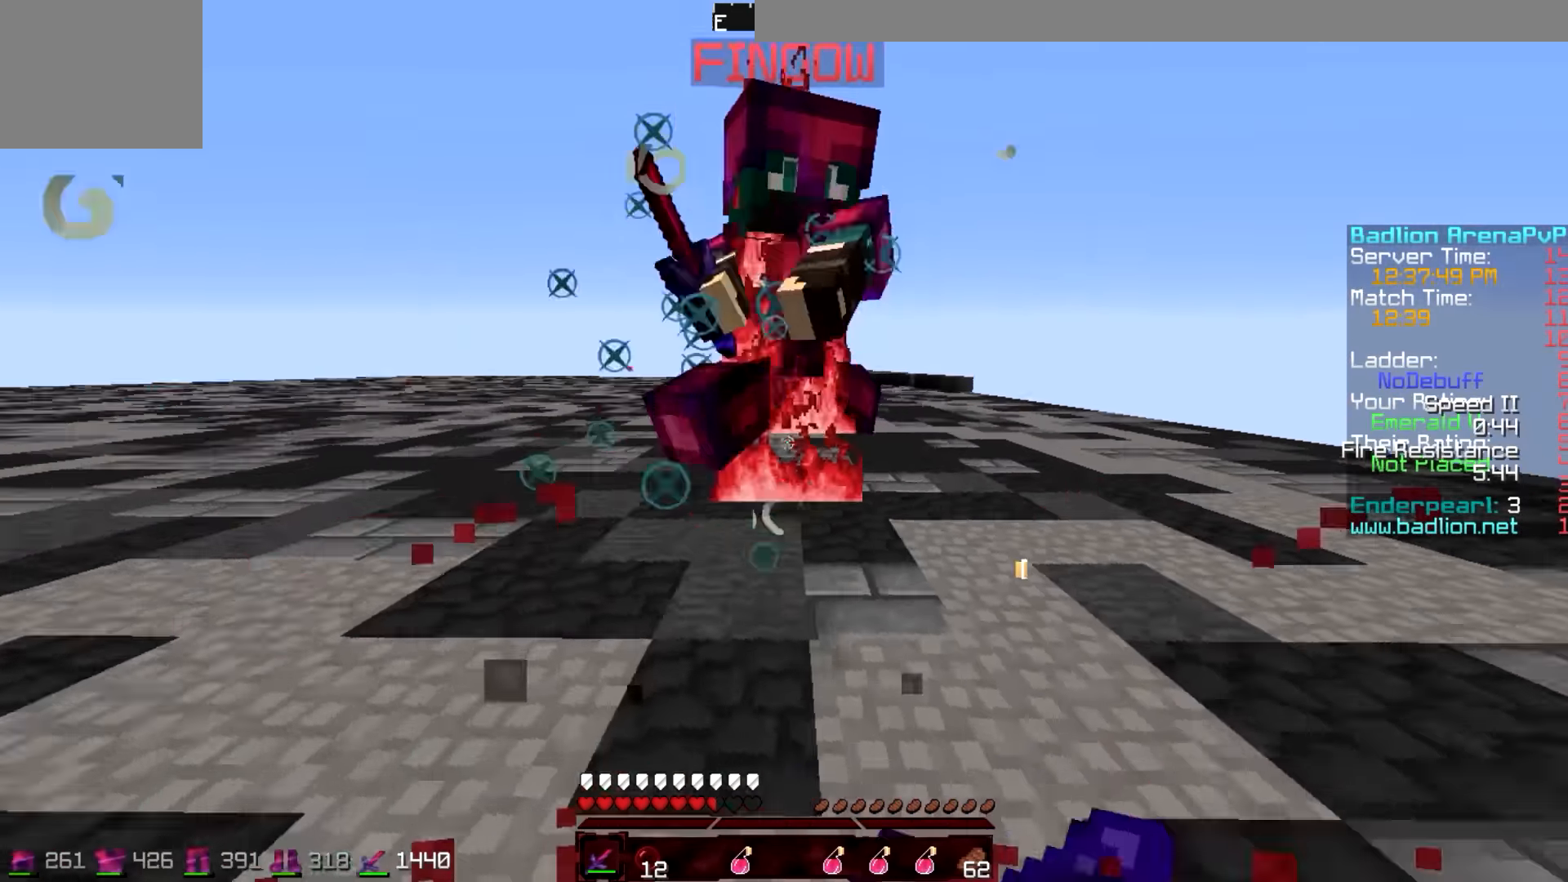
{"keys": ["w"], "events": [[417, "w", "up"], [500, "w", "down"]]}
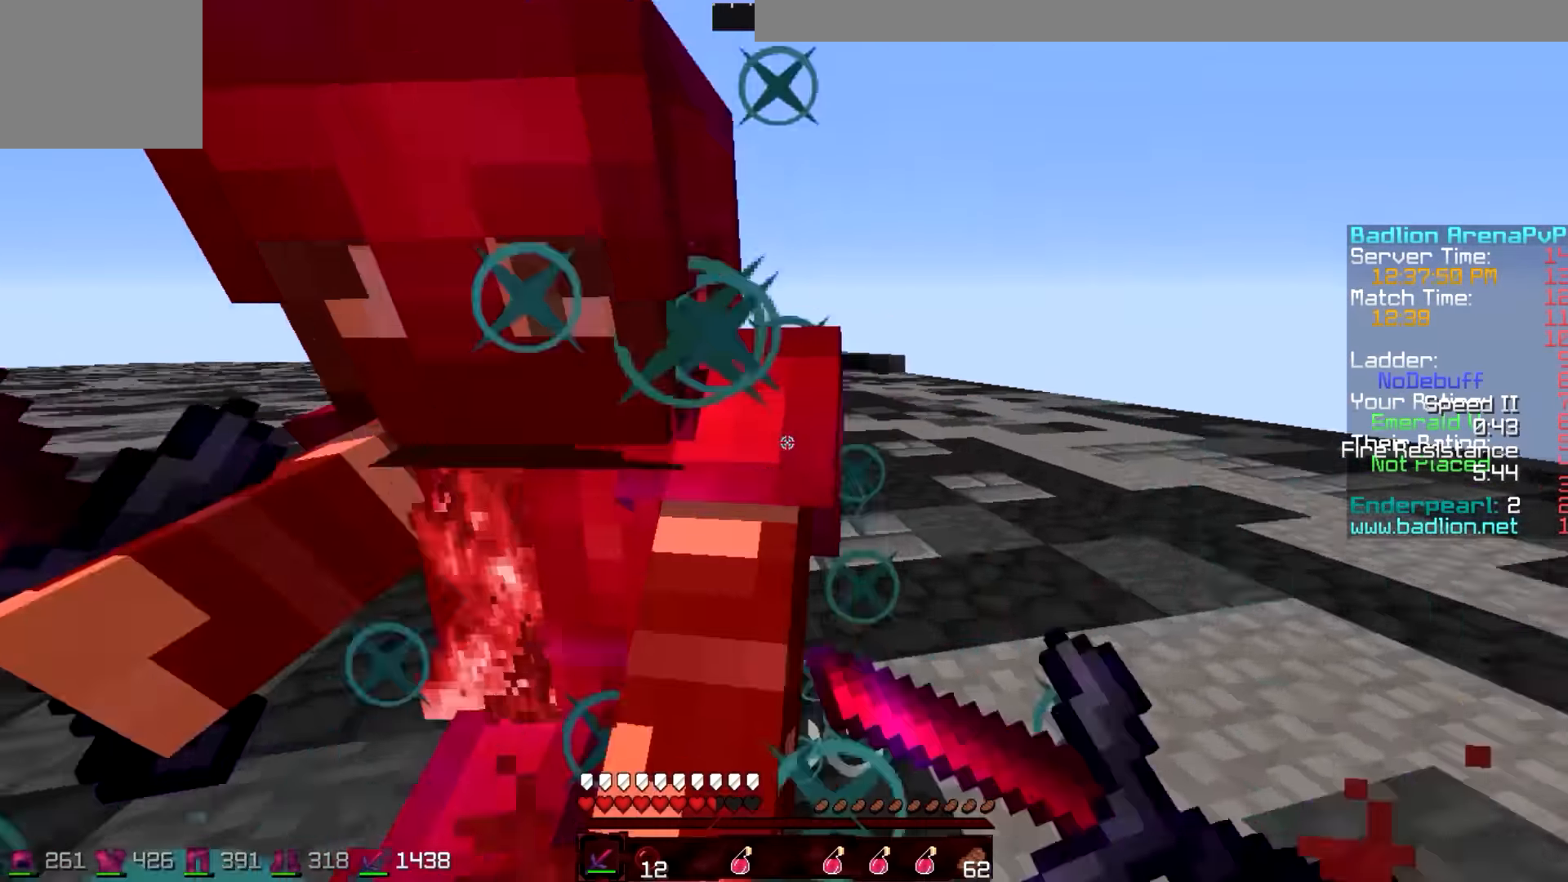
{"keys": ["w"], "events": []}
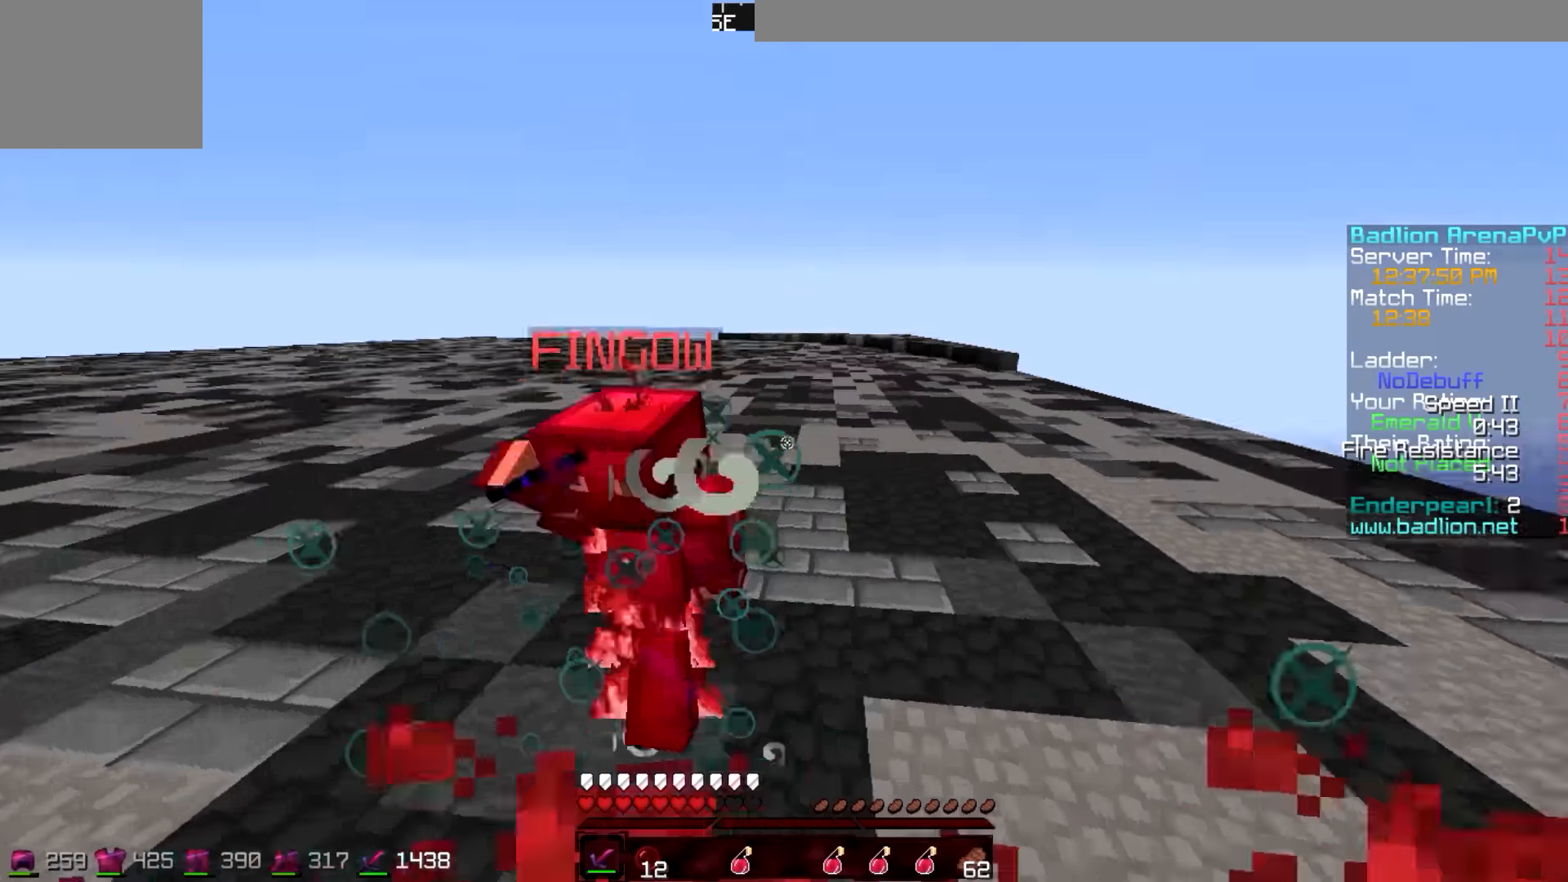
{"keys": ["w"], "events": []}